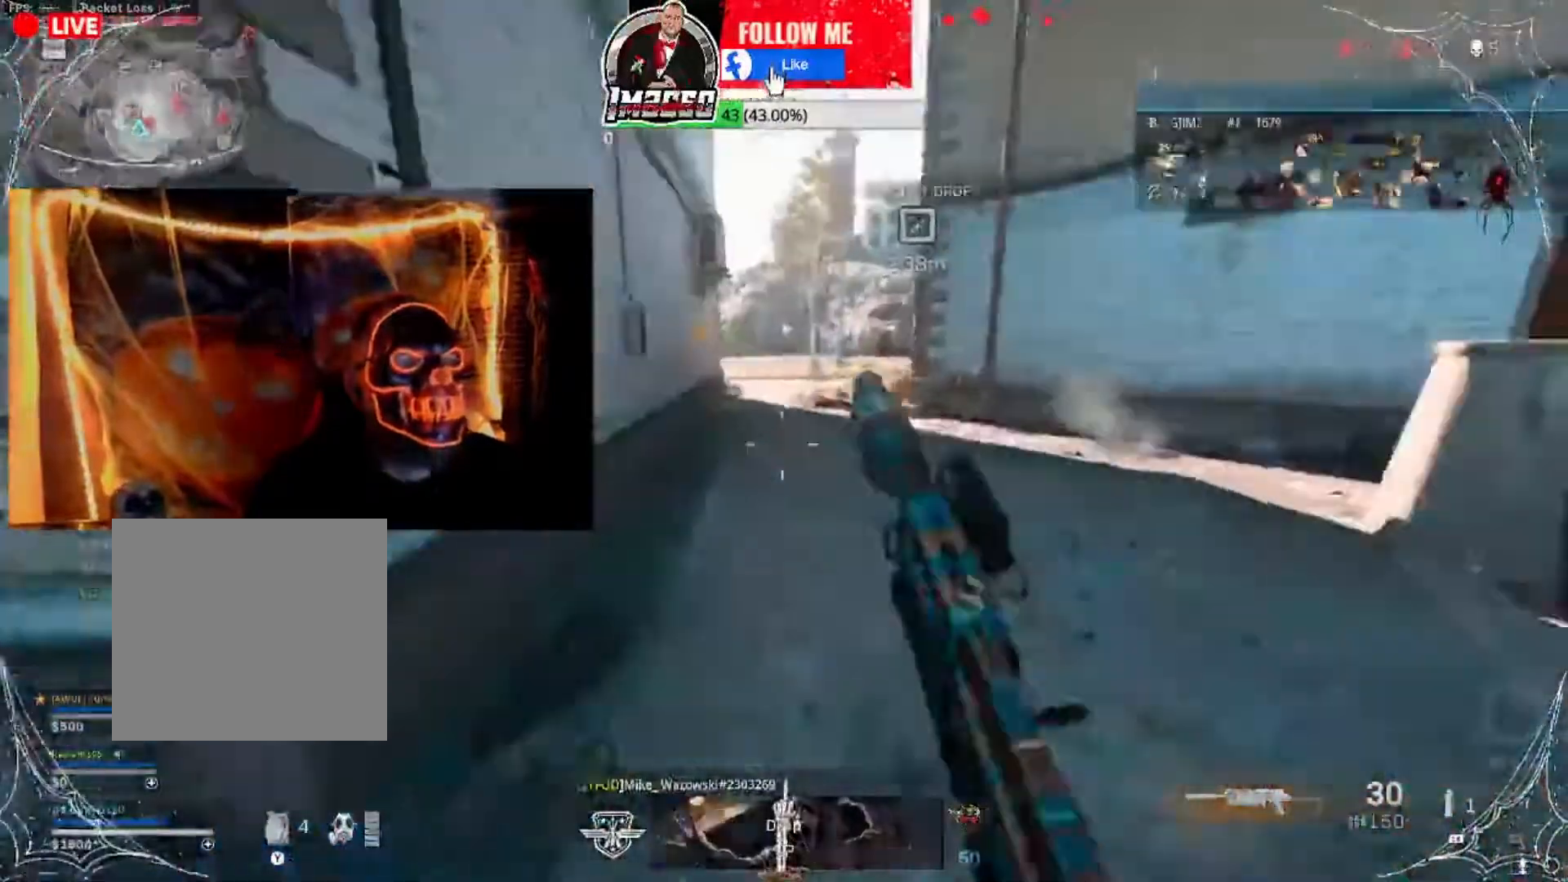
Gameplay with a controller (Xbox layout); each line is a JSON object with the inputs held at the frame after it. "events" lists button and stick changes between this image and that frame as [ms after this image, input, new state], when the widget could be followed in between.
{"buttons": ["L3"], "left_stick": "up-left", "right_stick": "center", "events": [[34, "left_stick", "down-left"], [134, "right_stick", "right"], [167, "left_stick", "up-left"], [334, "right_stick", "center"], [367, "L3", "down"]]}
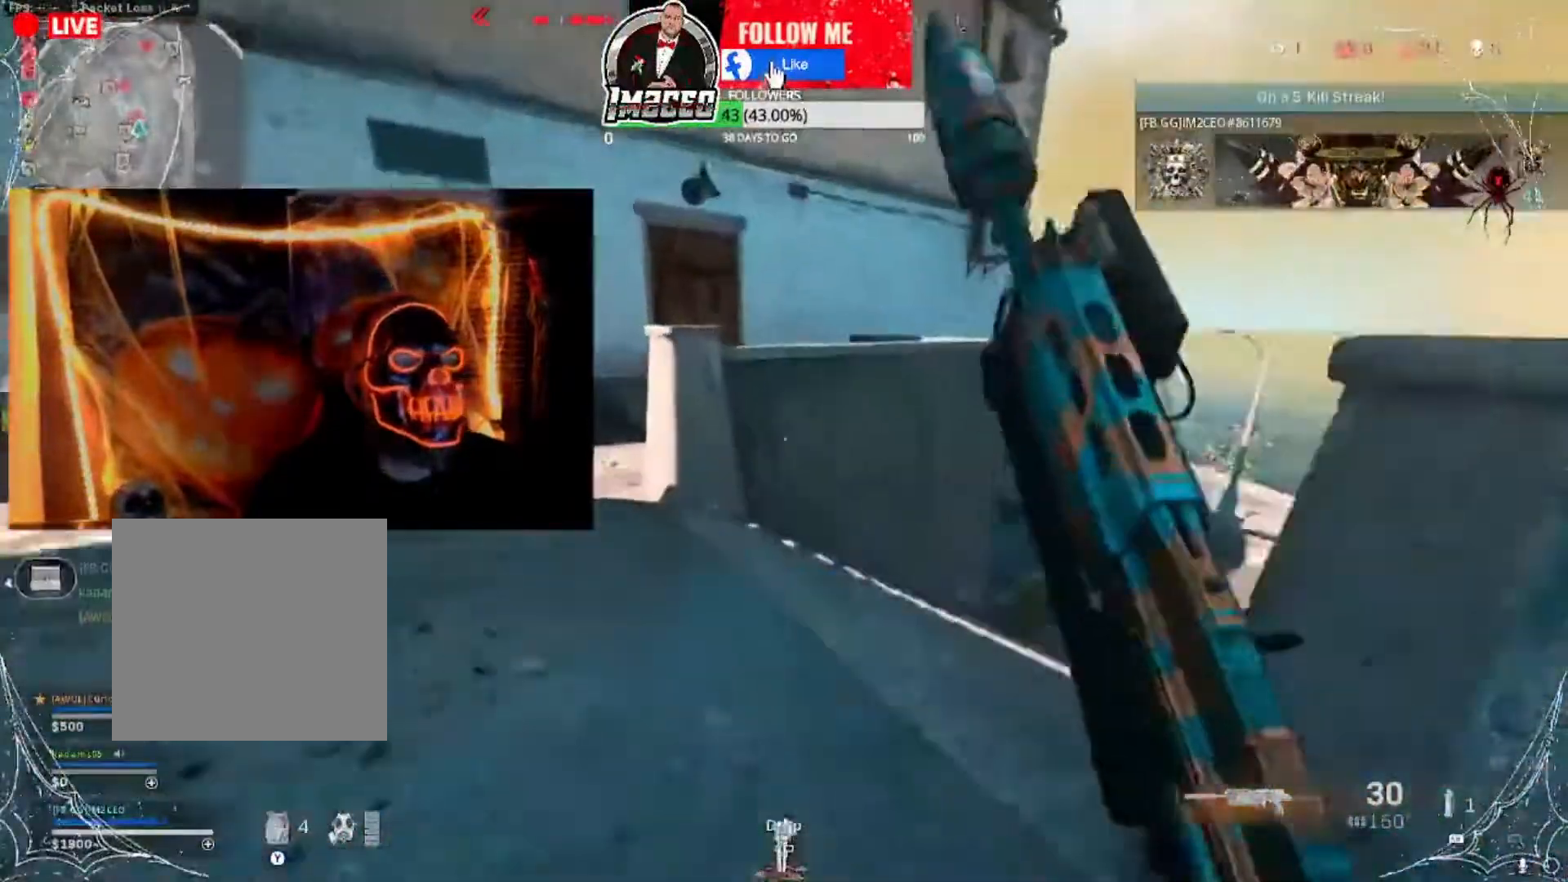
{"buttons": ["X"], "left_stick": "up-left", "right_stick": "center", "events": [[100, "L3", "up"], [200, "left_stick", "left"], [333, "X", "down"], [400, "left_stick", "up-left"]]}
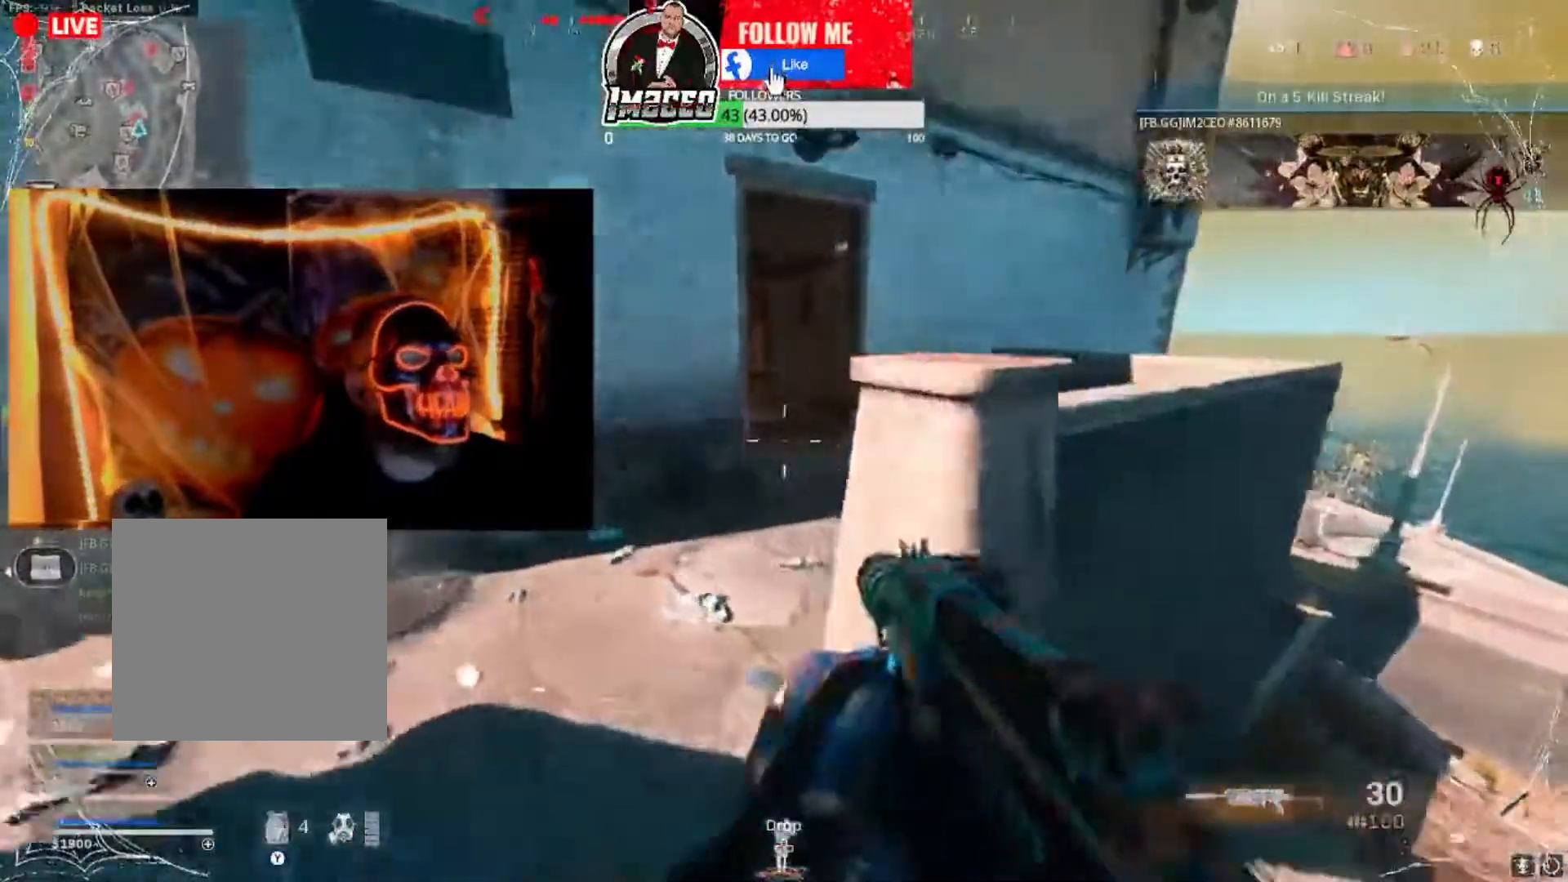
{"buttons": [], "left_stick": "up", "right_stick": "right", "events": [[234, "X", "up"], [234, "left_stick", "up"], [434, "right_stick", "right"]]}
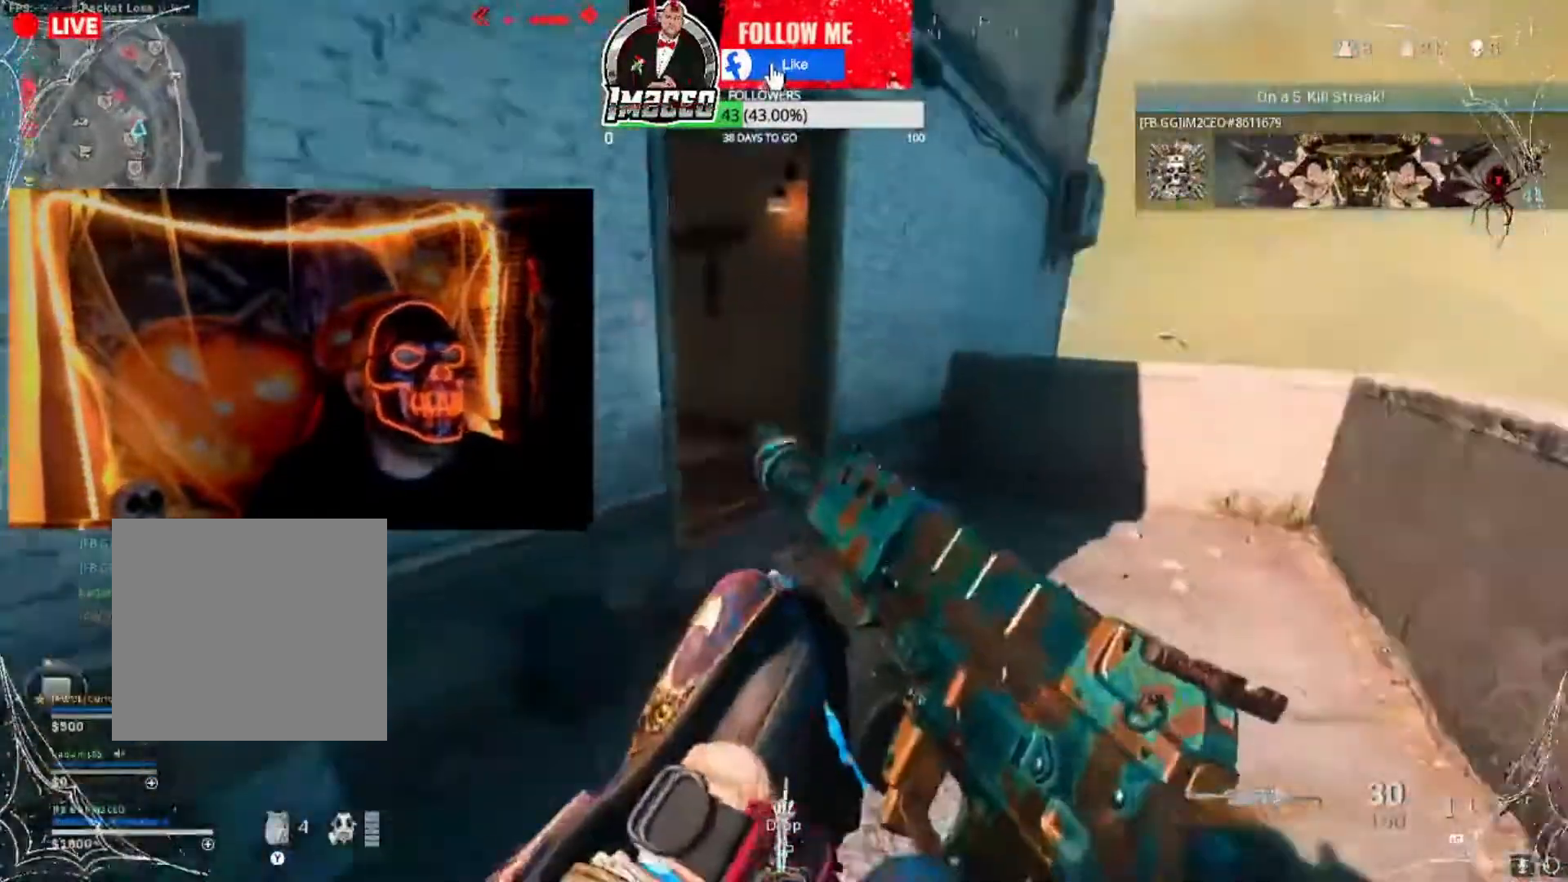
{"buttons": [], "left_stick": "up-right", "right_stick": "left", "events": [[33, "left_stick", "up-right"], [33, "right_stick", "center"], [400, "right_stick", "left"]]}
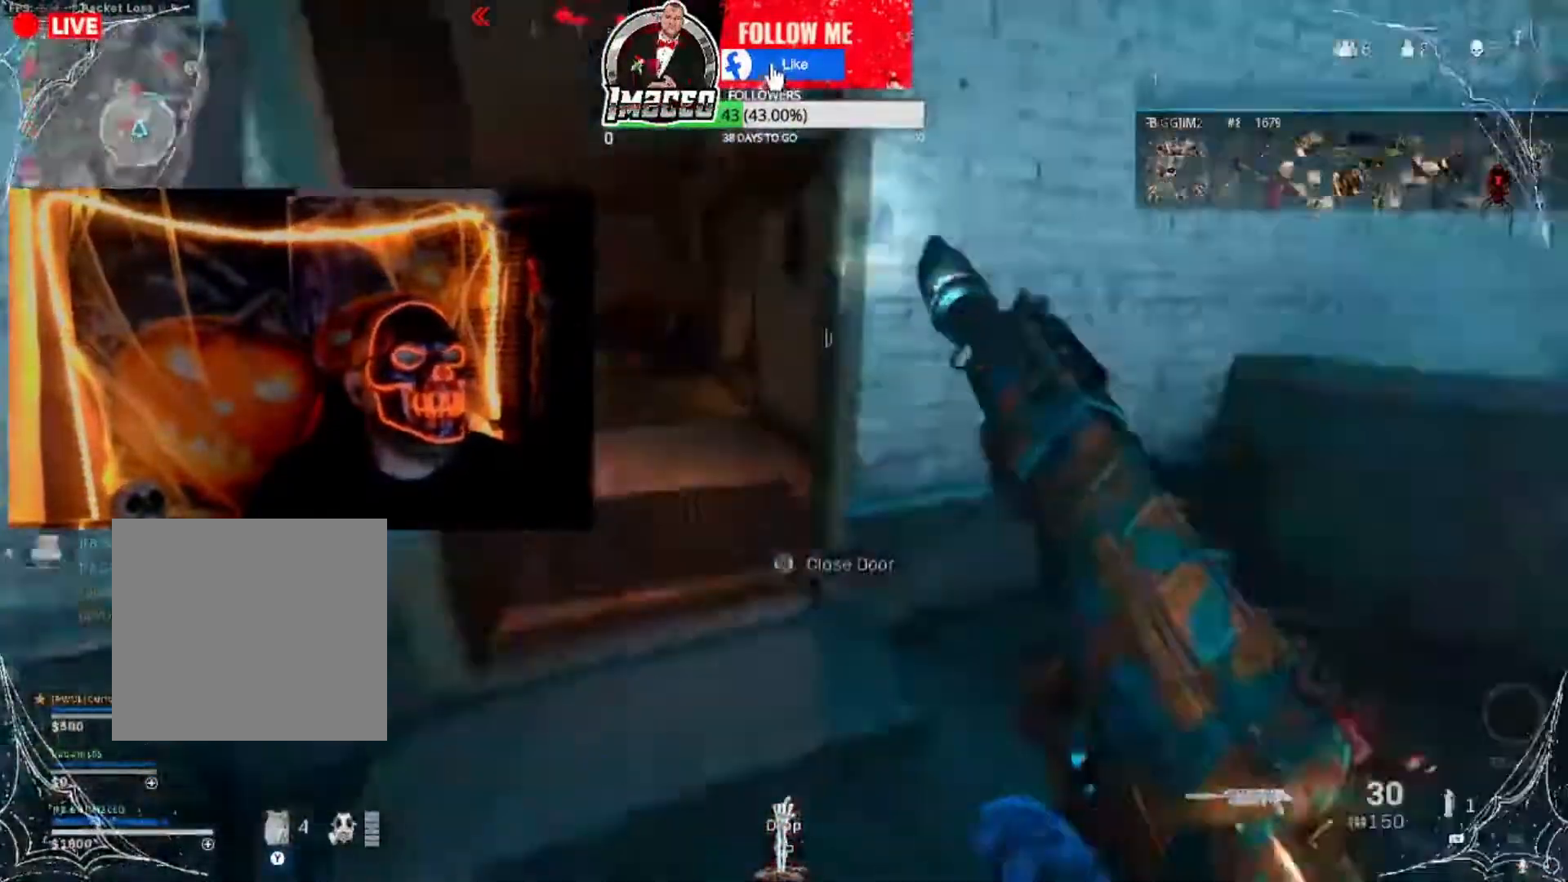
{"buttons": [], "left_stick": "center", "right_stick": "center", "events": [[67, "right_stick", "center"], [200, "left_stick", "right"], [200, "right_stick", "left"], [434, "right_stick", "center"], [501, "left_stick", "center"]]}
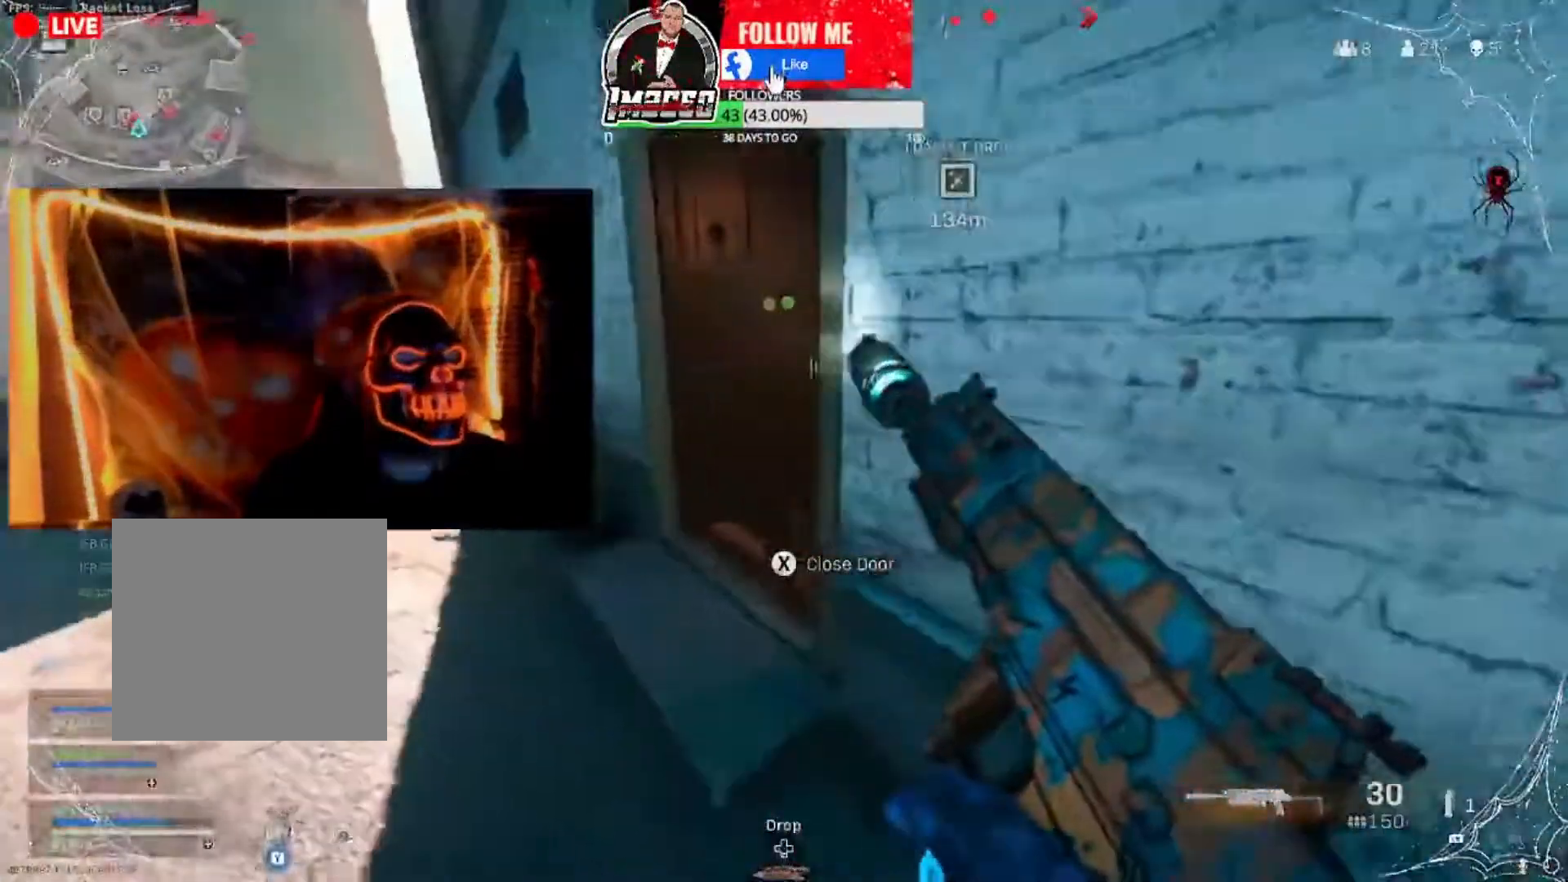
{"buttons": [], "left_stick": "center", "right_stick": "right", "events": [[167, "left_stick", "left"], [300, "left_stick", "up-left"], [434, "left_stick", "center"], [467, "right_stick", "right"]]}
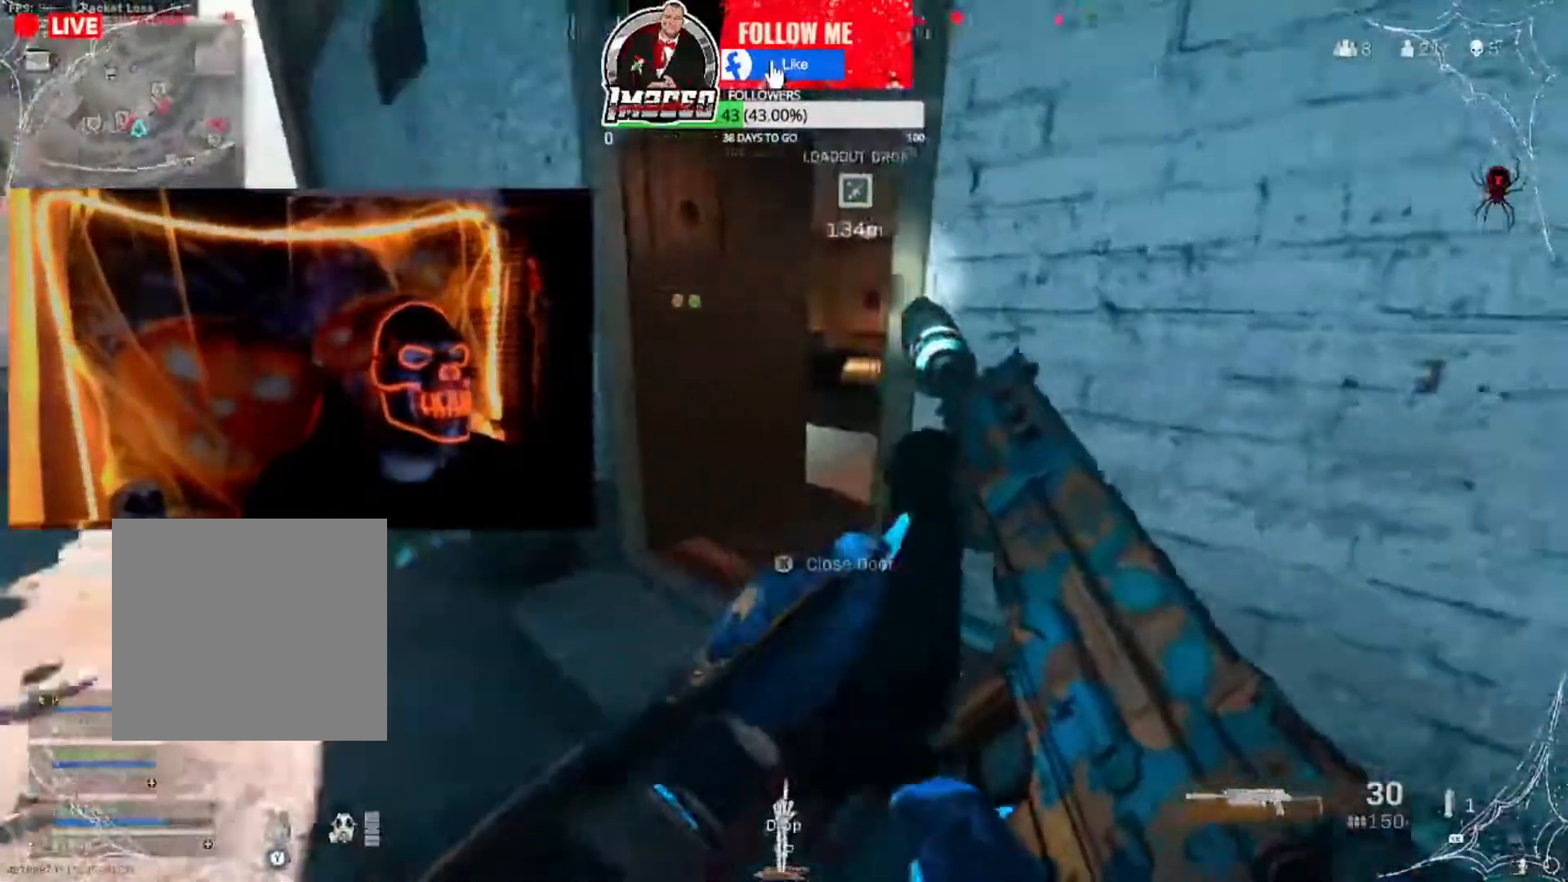
{"buttons": ["L3"], "left_stick": "up-right", "right_stick": "center", "events": [[67, "right_stick", "center"], [100, "left_stick", "up-left"], [234, "L3", "down"], [234, "left_stick", "up"], [367, "left_stick", "up-right"]]}
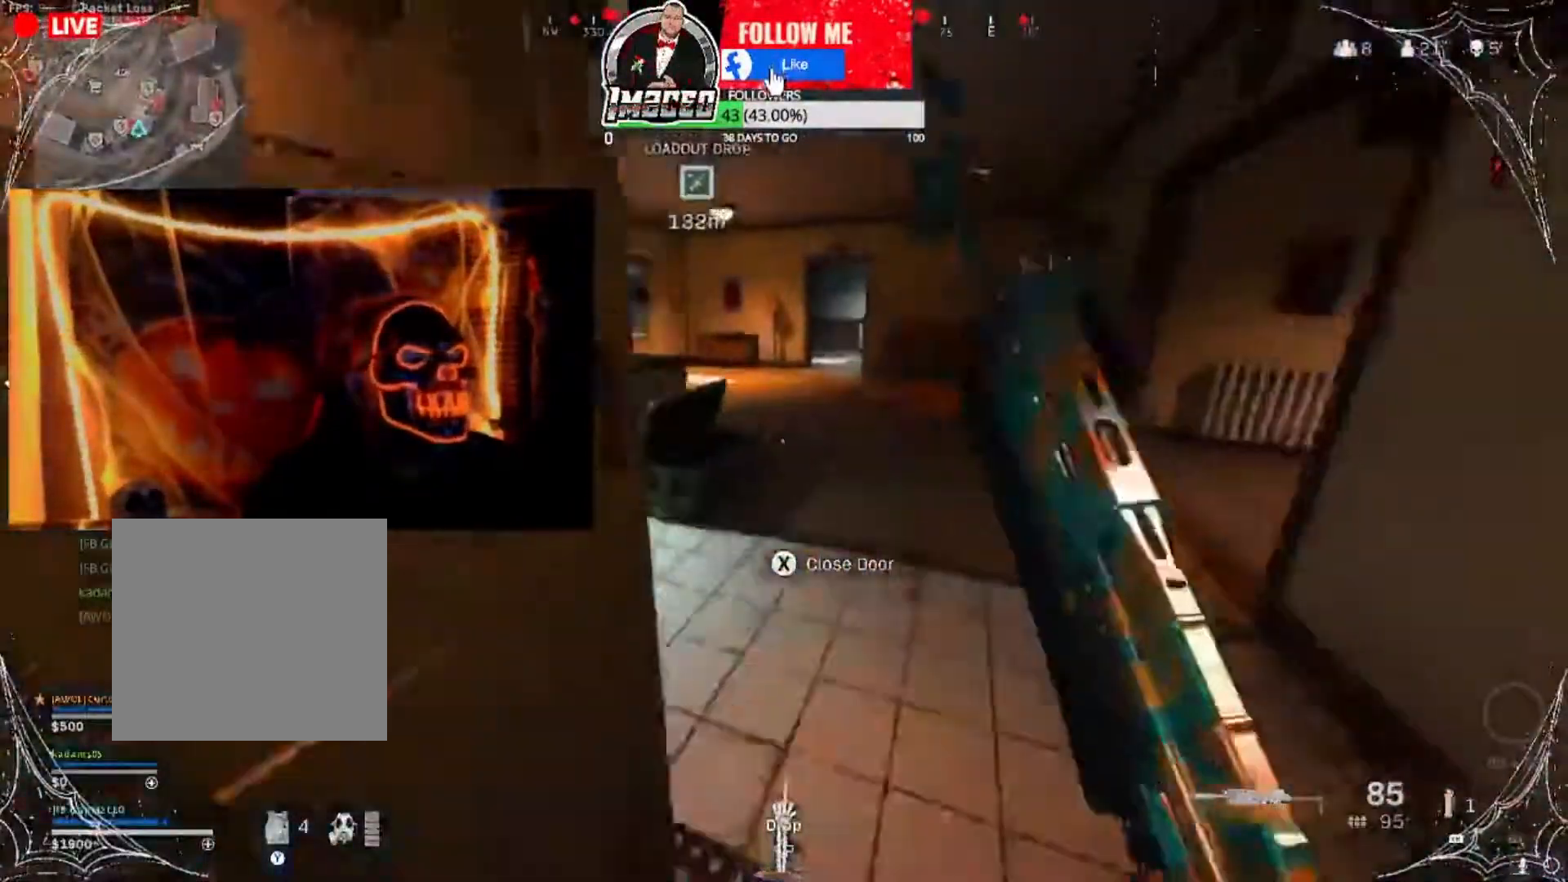
{"buttons": [], "left_stick": "down-right", "right_stick": "center", "events": [[33, "right_stick", "left"], [66, "L3", "up"], [267, "right_stick", "center"], [300, "A", "down"], [367, "A", "up"], [400, "left_stick", "down-right"]]}
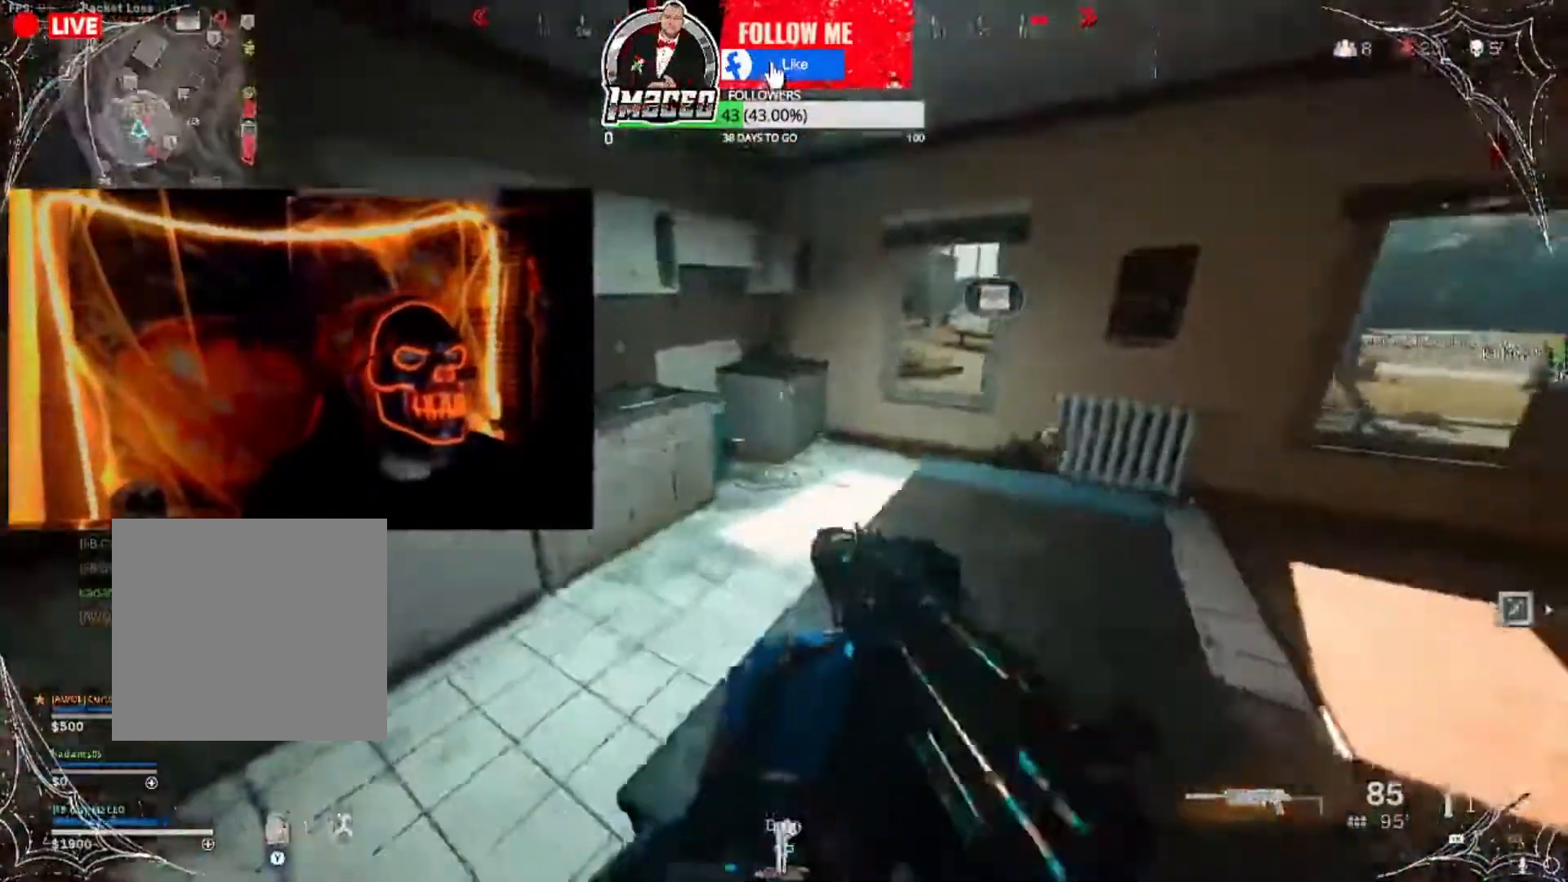
{"buttons": ["L2"], "left_stick": "up-right", "right_stick": "left", "events": [[34, "left_stick", "right"], [167, "right_stick", "right"], [267, "left_stick", "up-right"], [301, "L3", "down"], [301, "right_stick", "center"], [467, "right_stick", "left"], [501, "L2", "down"], [501, "L3", "up"]]}
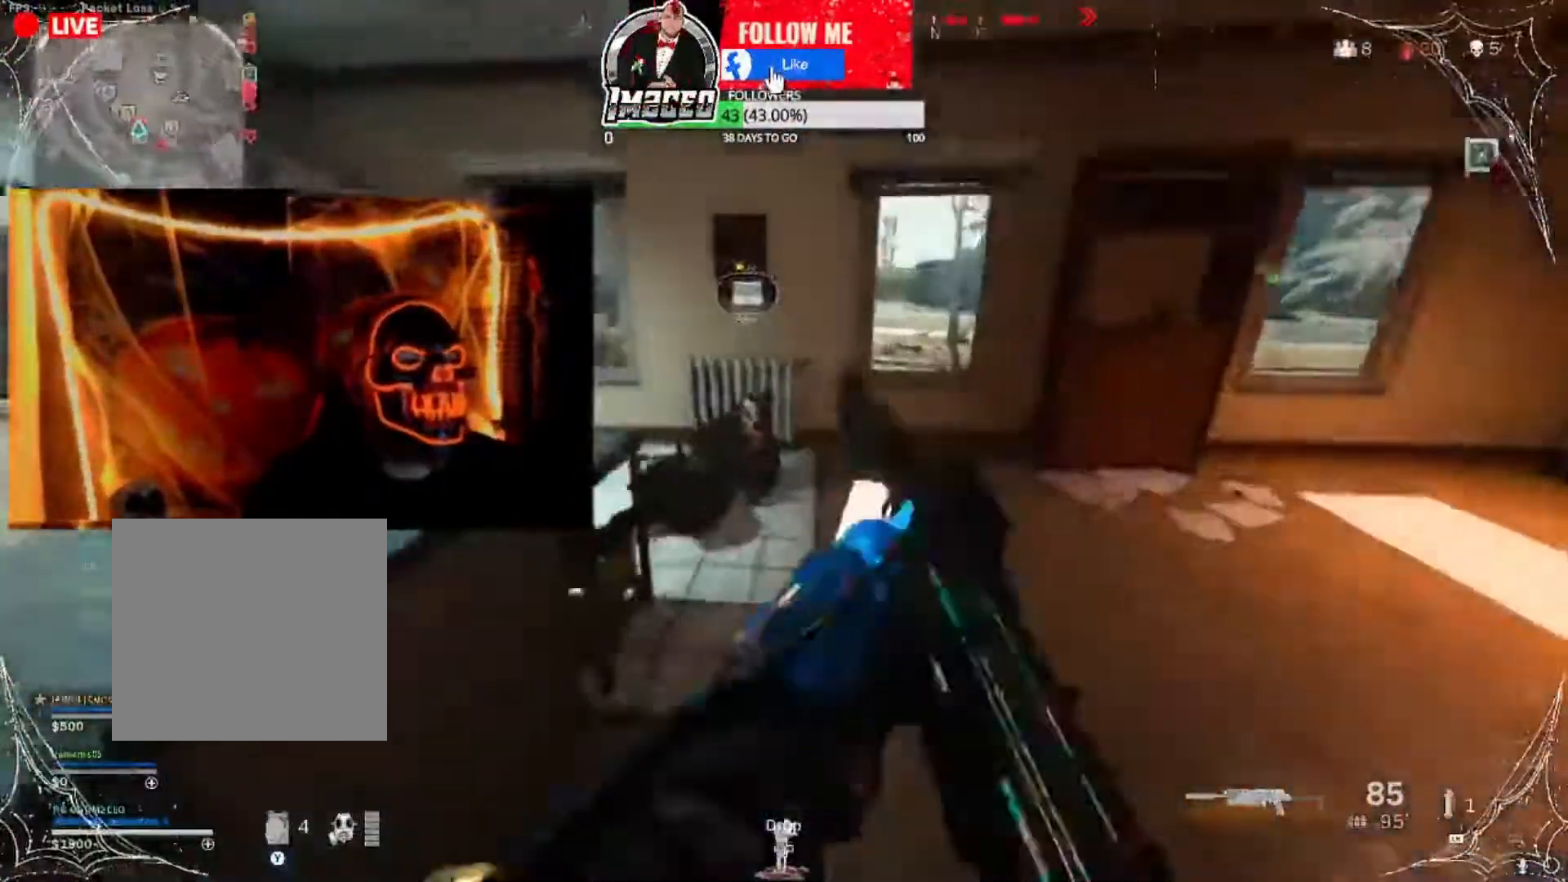
{"buttons": ["L2", "R2"], "left_stick": "down", "right_stick": "left", "events": [[66, "R2", "down"], [66, "right_stick", "center"], [133, "right_stick", "down"], [167, "left_stick", "down"], [300, "right_stick", "left"]]}
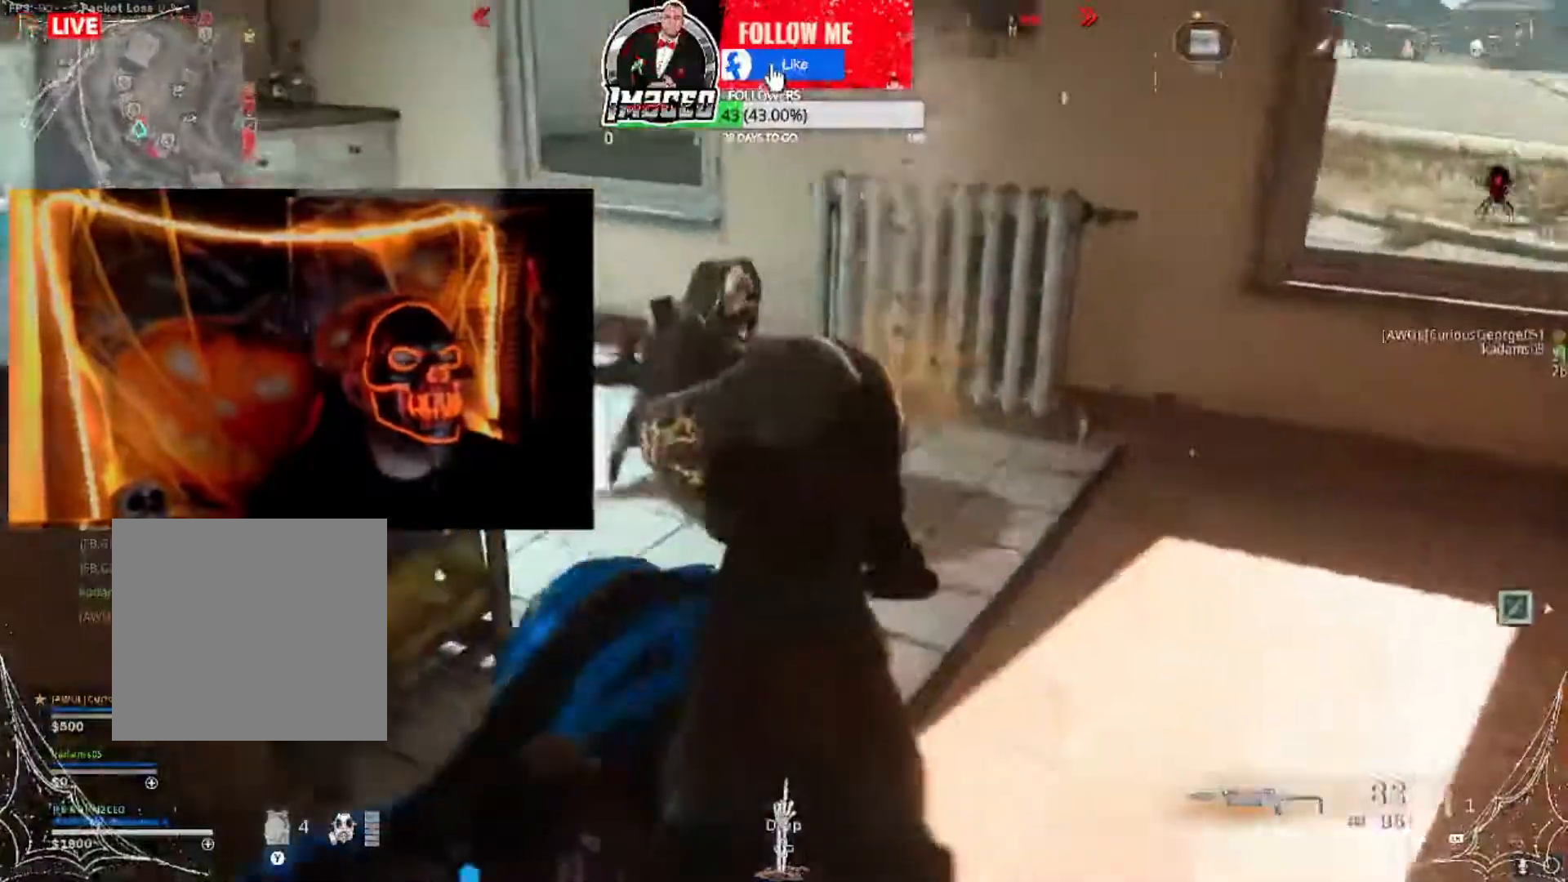
{"buttons": ["L2", "R2"], "left_stick": "right", "right_stick": "center", "events": [[34, "left_stick", "down-right"], [100, "right_stick", "up-left"], [367, "left_stick", "right"], [434, "right_stick", "center"]]}
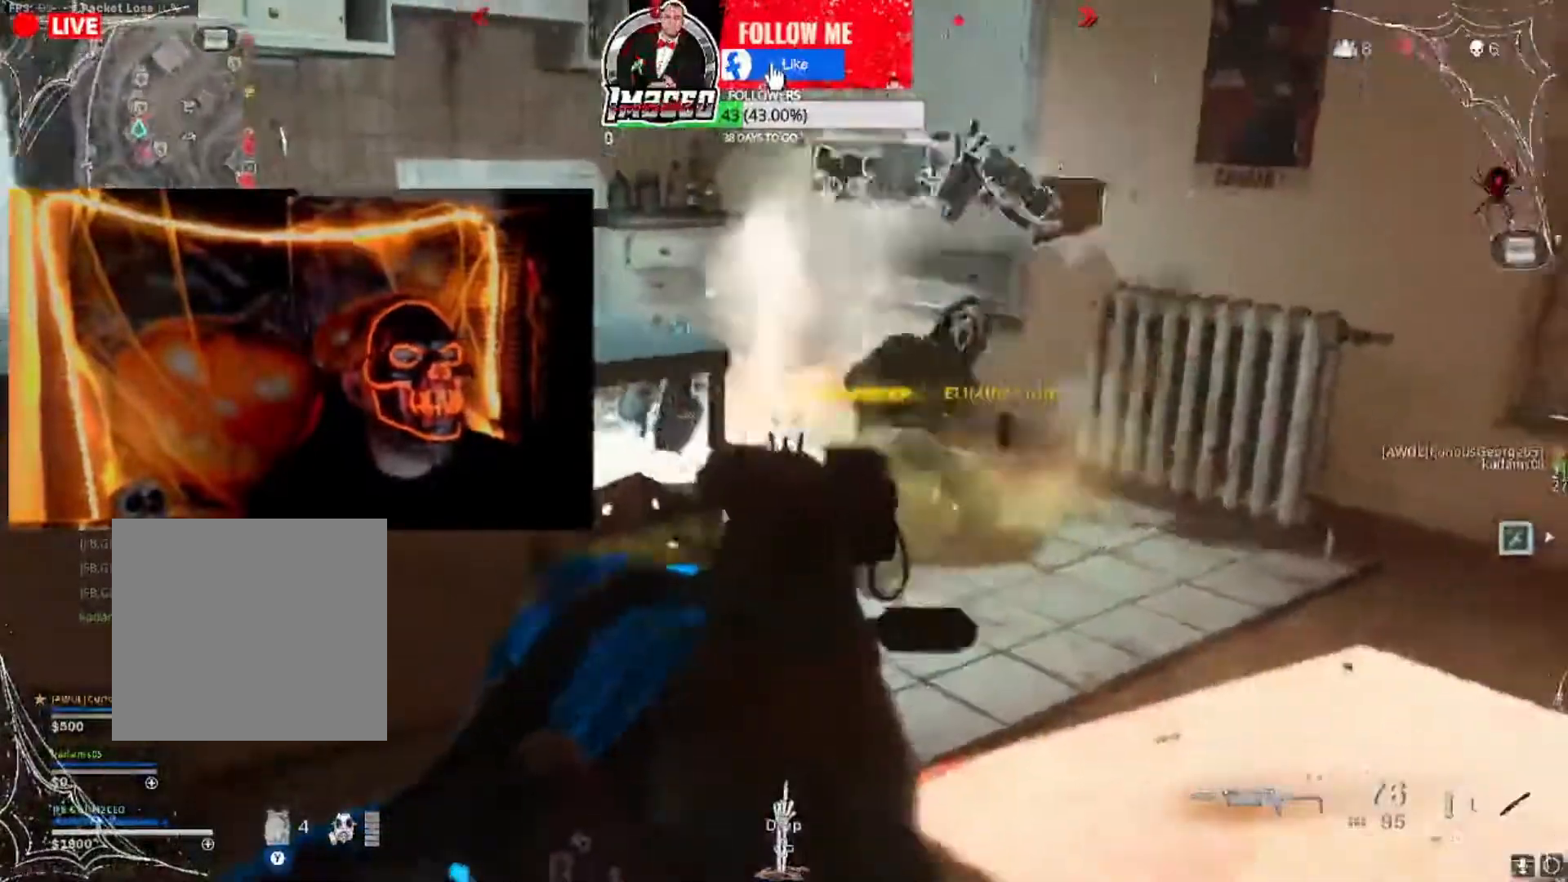
{"buttons": [], "left_stick": "right", "right_stick": "center", "events": [[167, "right_stick", "right"], [267, "right_stick", "left"], [333, "L2", "up"], [333, "R2", "up"], [367, "right_stick", "center"]]}
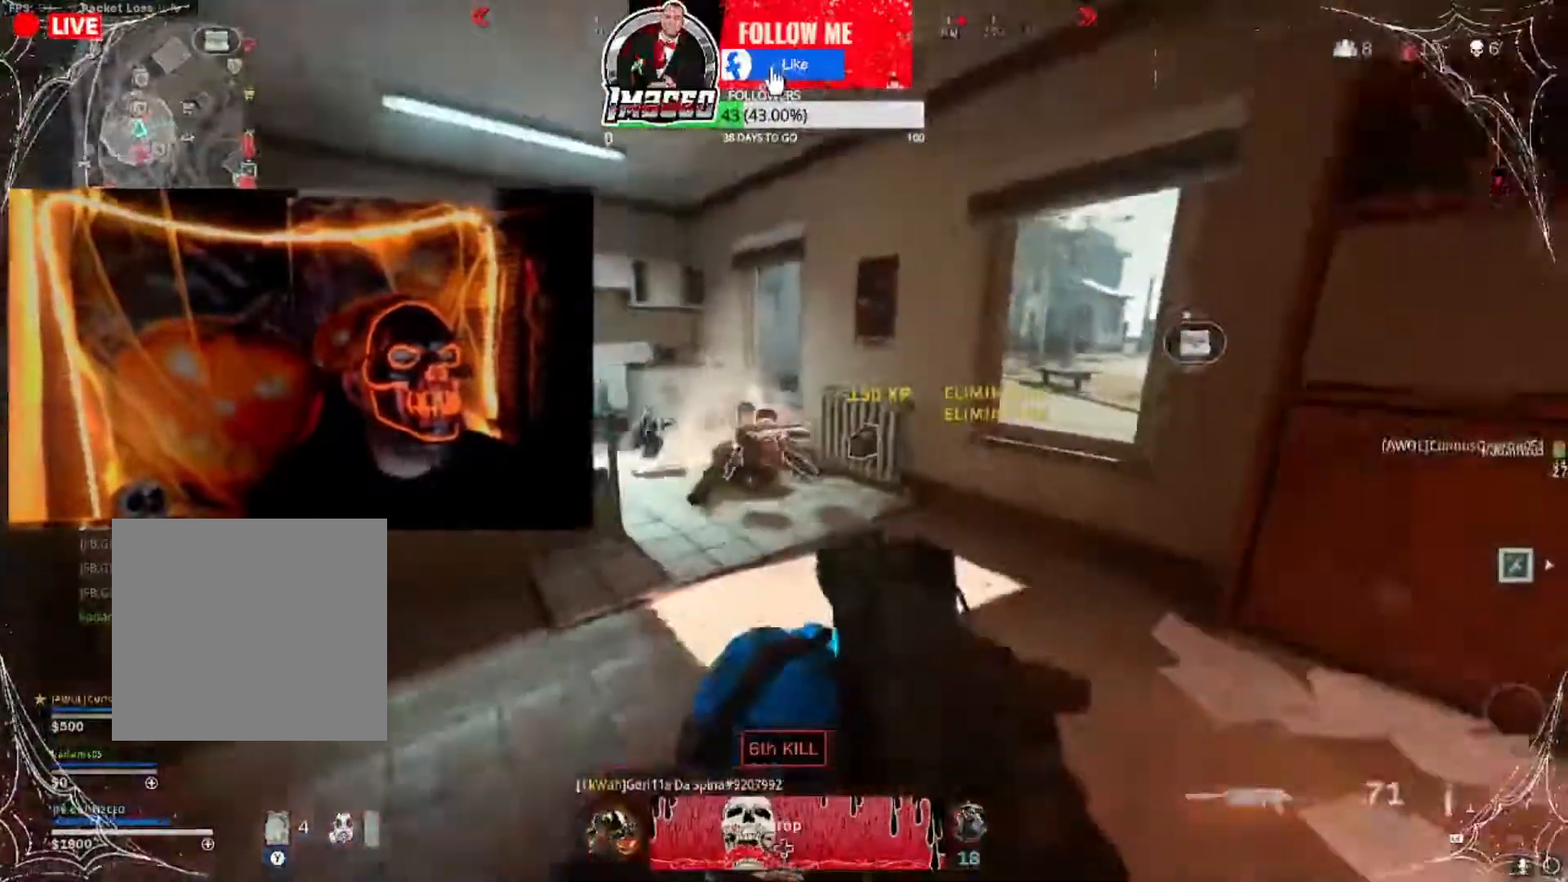
{"buttons": [], "left_stick": "center", "right_stick": "center", "events": [[34, "left_stick", "up"], [67, "L3", "down"], [100, "right_stick", "left"], [167, "L3", "up"], [167, "left_stick", "up-right"], [200, "right_stick", "center"], [301, "right_stick", "left"], [434, "right_stick", "center"], [467, "left_stick", "center"]]}
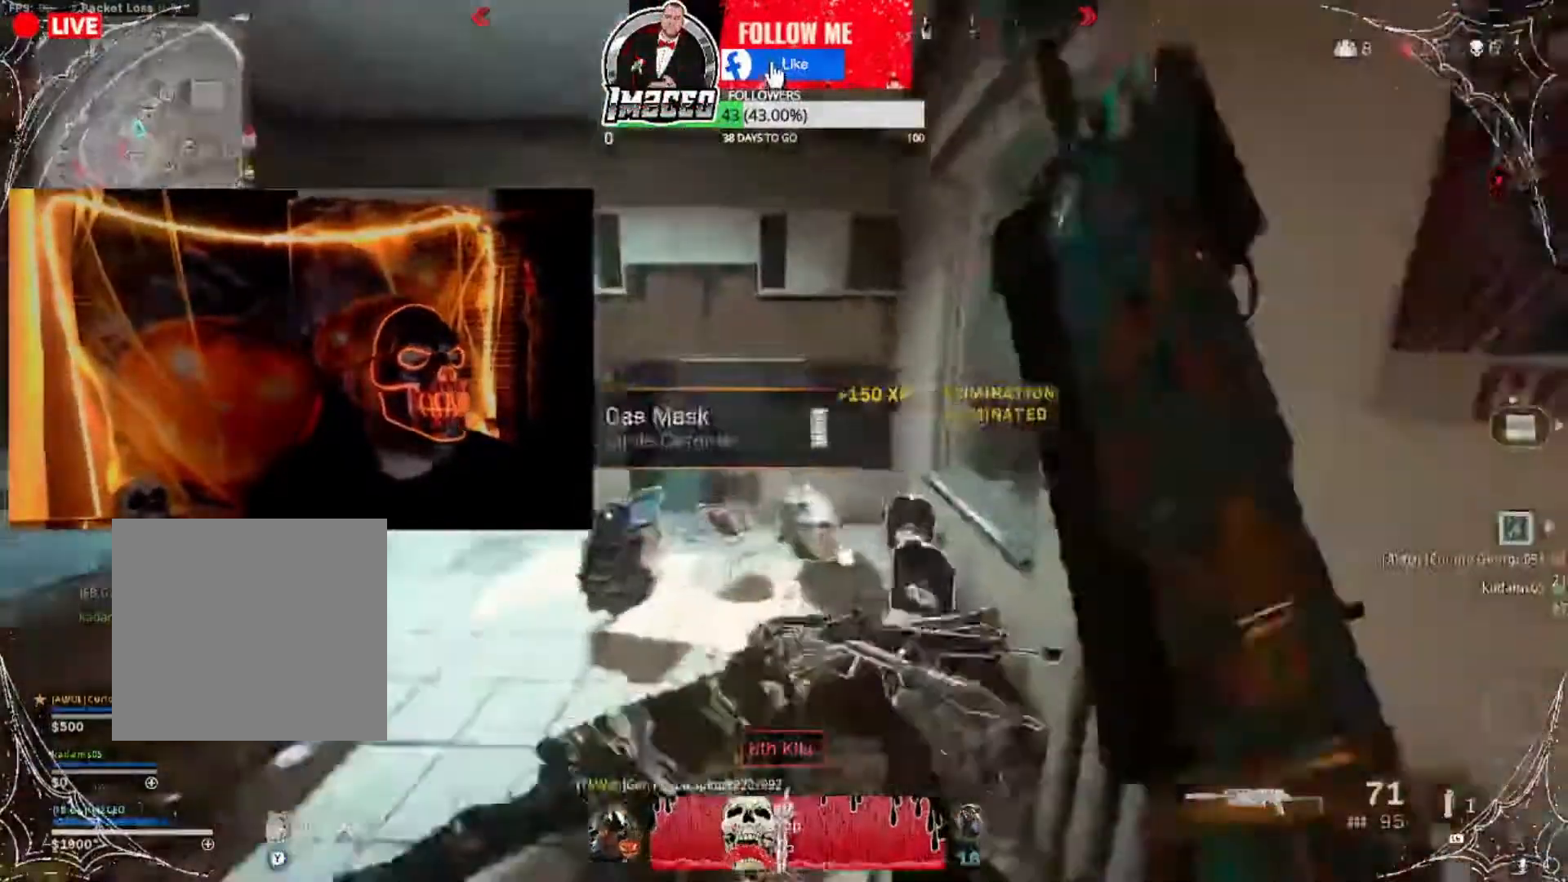
{"buttons": [], "left_stick": "up-left", "right_stick": "left", "events": [[66, "right_stick", "left"], [133, "left_stick", "up"], [167, "right_stick", "center"], [267, "L3", "down"], [333, "right_stick", "left"], [367, "L3", "up"], [500, "left_stick", "up-left"]]}
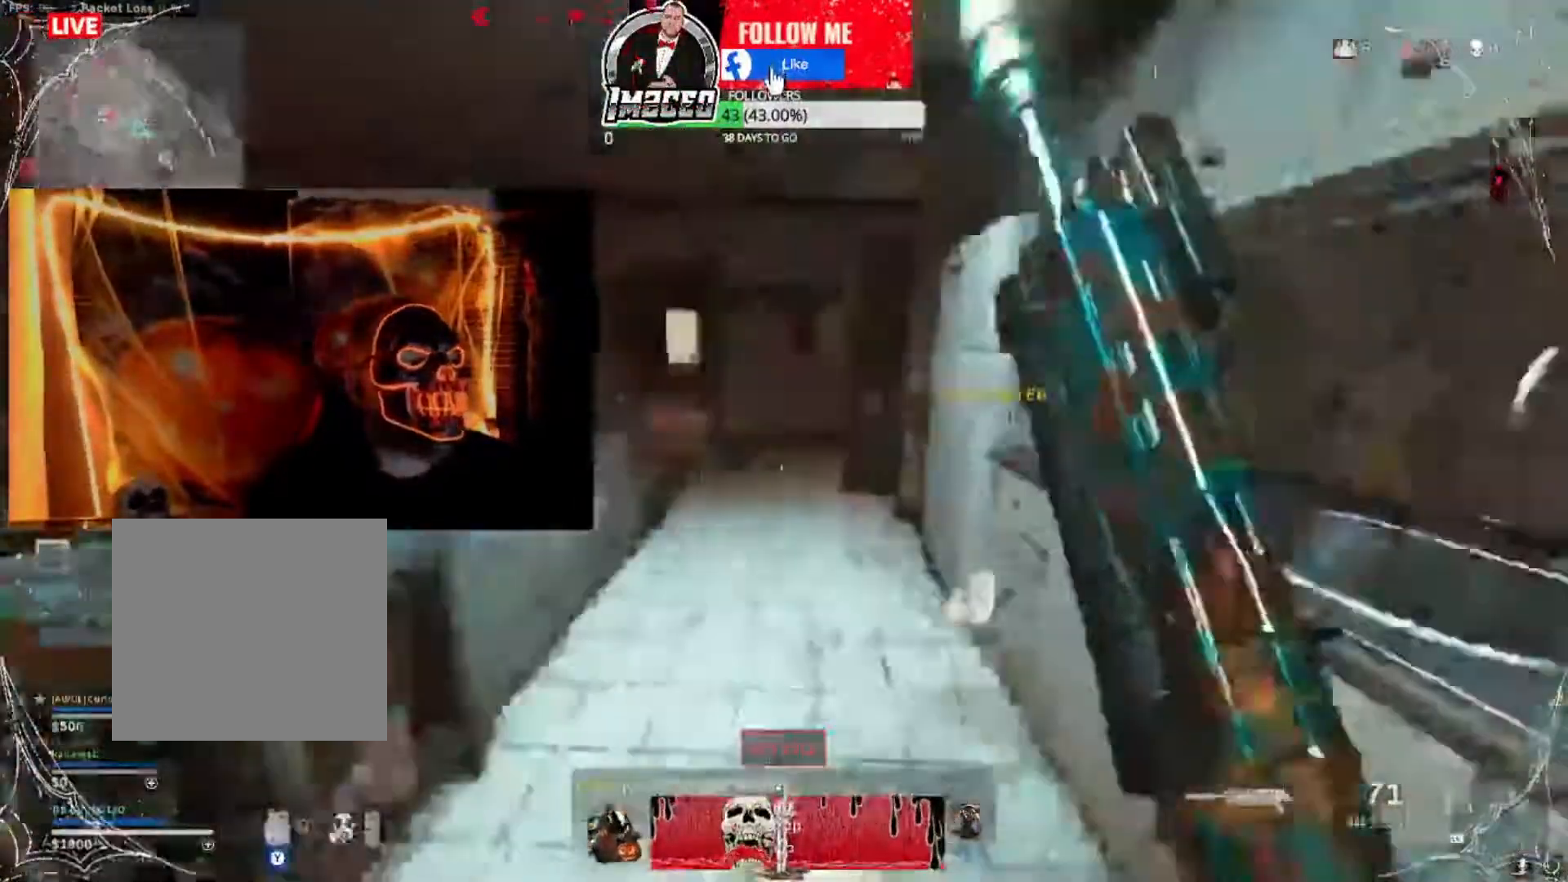
{"buttons": [], "left_stick": "up-right", "right_stick": "center", "events": [[34, "right_stick", "center"], [167, "right_stick", "left"], [267, "left_stick", "up-right"], [267, "right_stick", "center"]]}
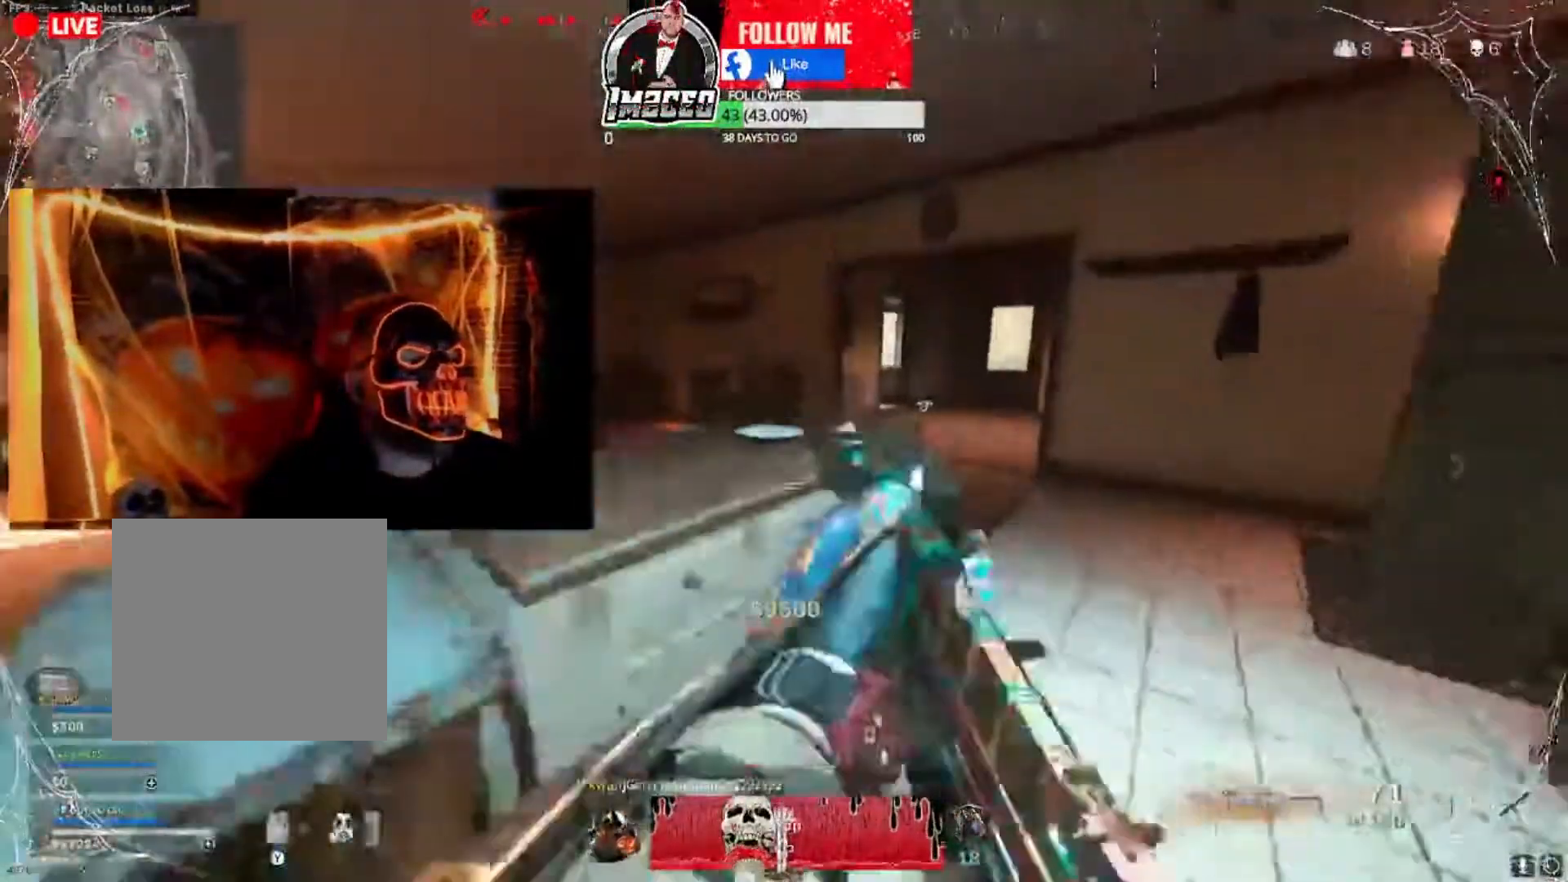
{"buttons": [], "left_stick": "down-left", "right_stick": "center", "events": [[33, "left_stick", "center"], [33, "right_stick", "left"], [133, "left_stick", "down-left"], [167, "right_stick", "center"]]}
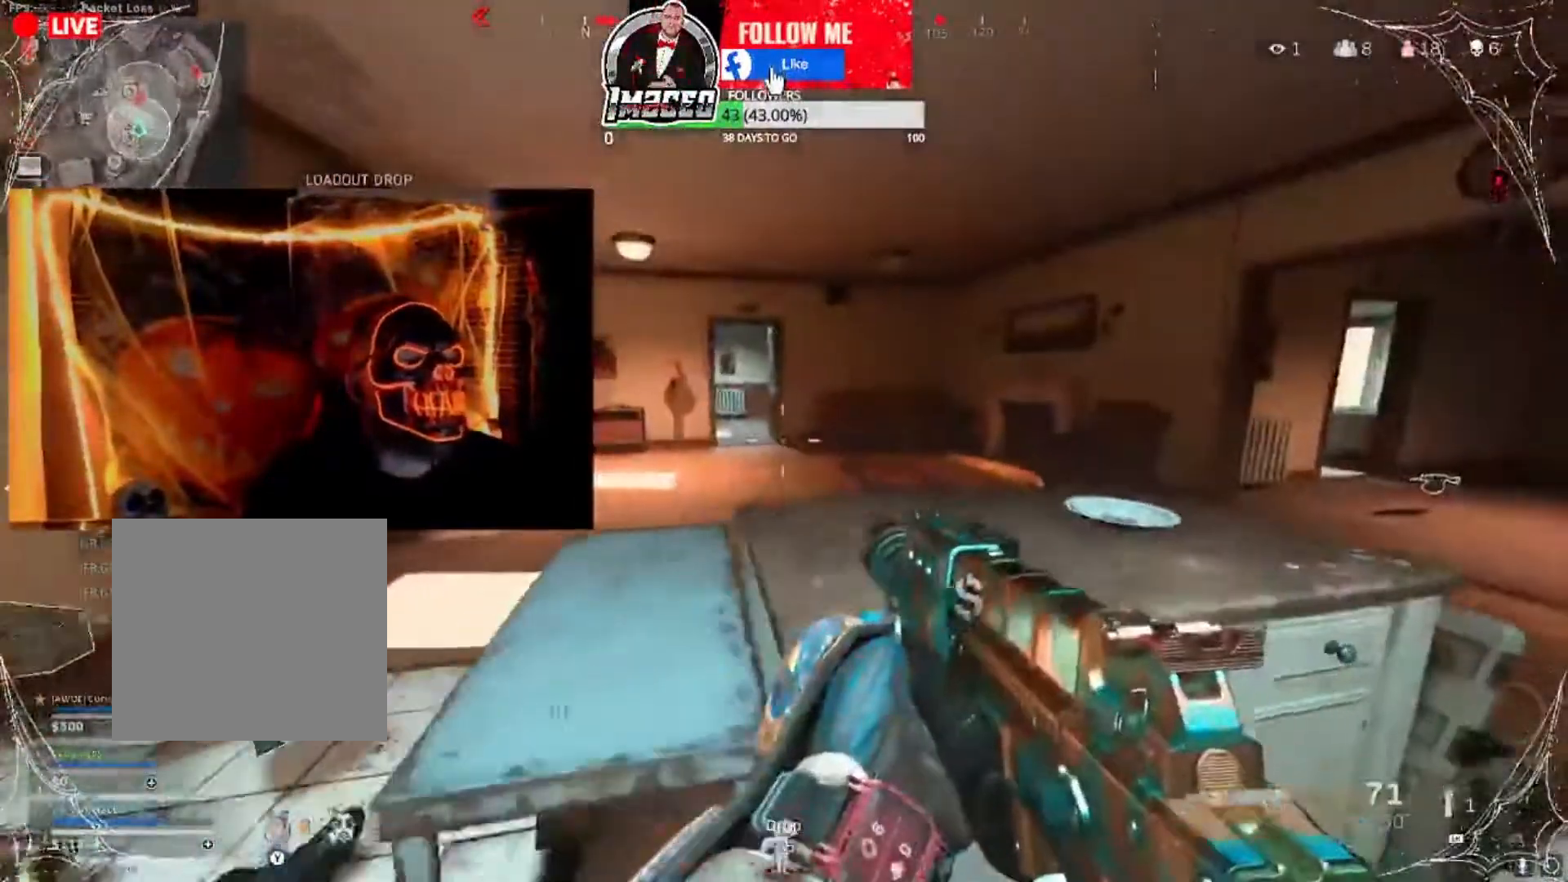
{"buttons": ["L2"], "left_stick": "up", "right_stick": "center", "events": [[67, "left_stick", "down-right"], [234, "left_stick", "center"], [367, "left_stick", "up"], [501, "L2", "down"]]}
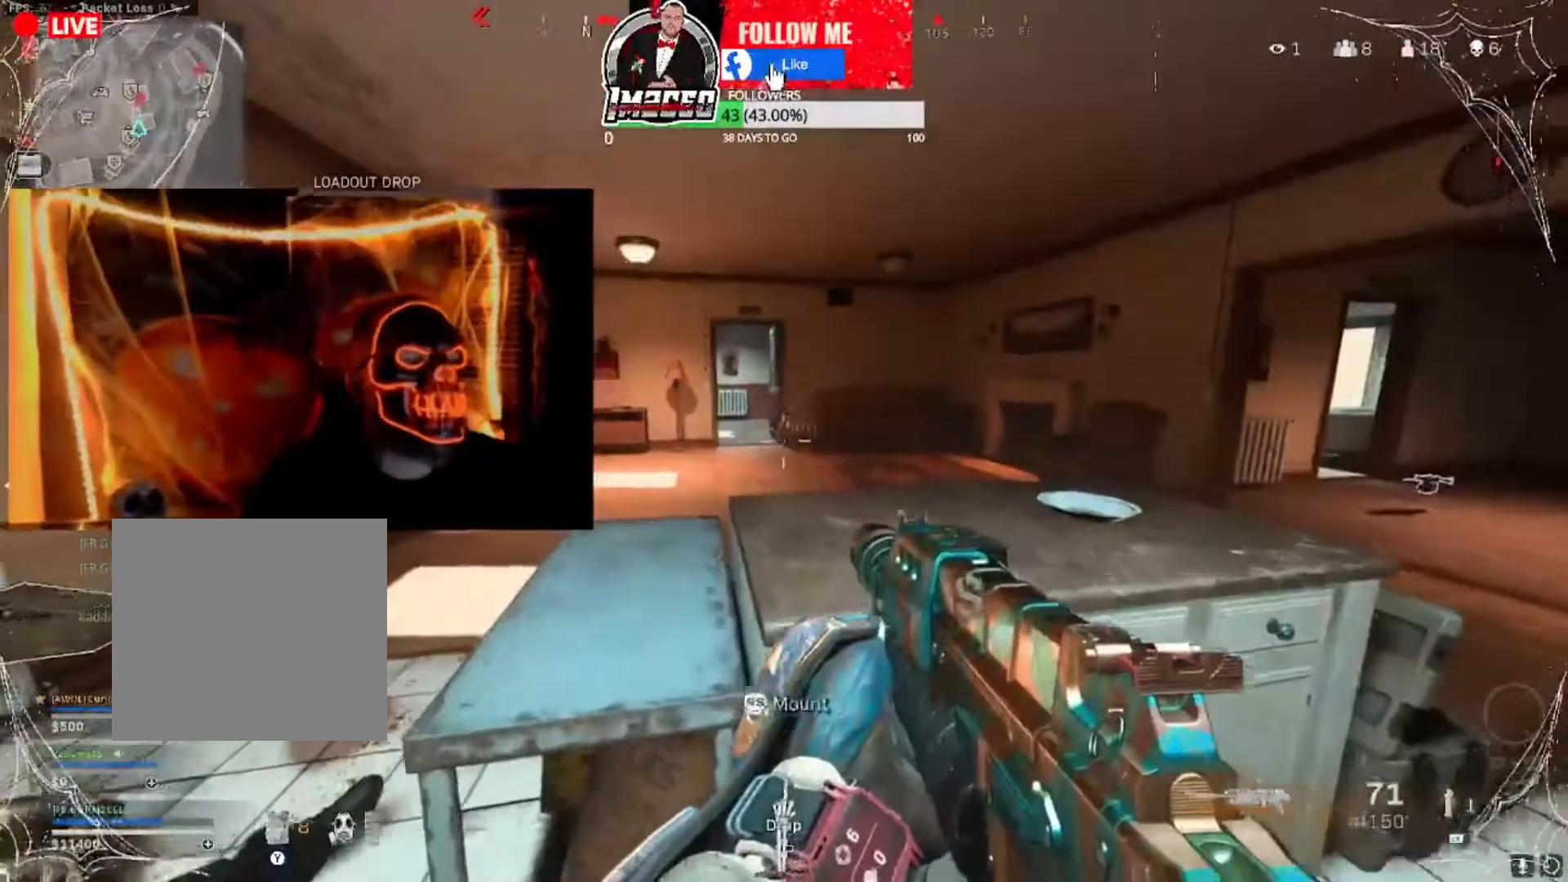
{"buttons": ["L2"], "left_stick": "center", "right_stick": "center", "events": [[133, "left_stick", "center"], [233, "right_stick", "up"], [400, "right_stick", "center"]]}
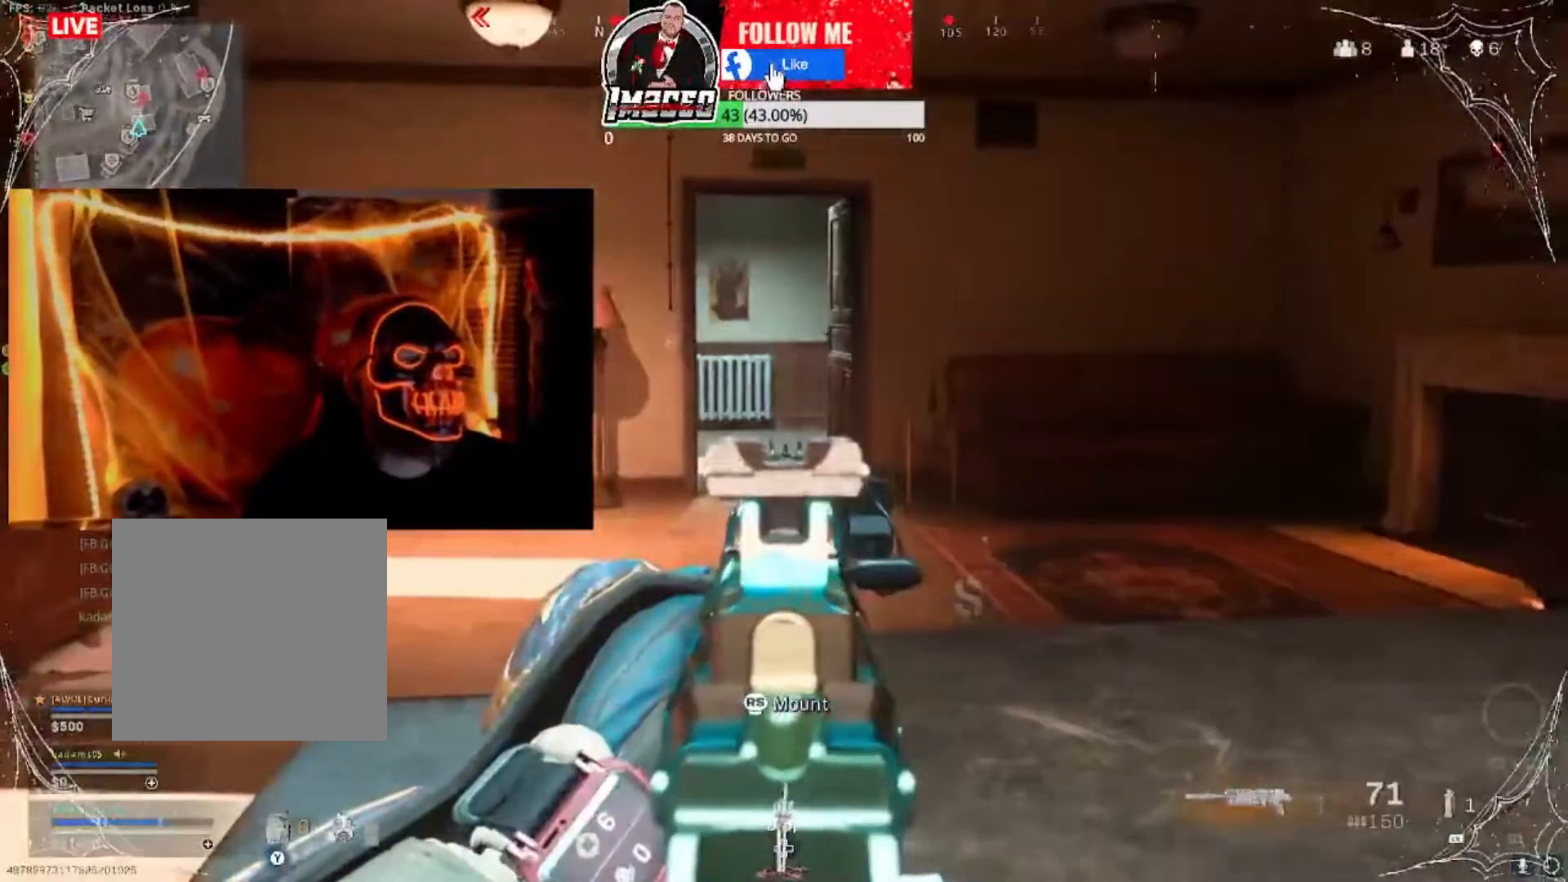
{"buttons": ["L3"], "left_stick": "up", "right_stick": "center", "events": [[100, "left_stick", "right"], [134, "L2", "up"], [200, "right_stick", "right"], [401, "left_stick", "up"], [401, "right_stick", "center"], [434, "L3", "down"]]}
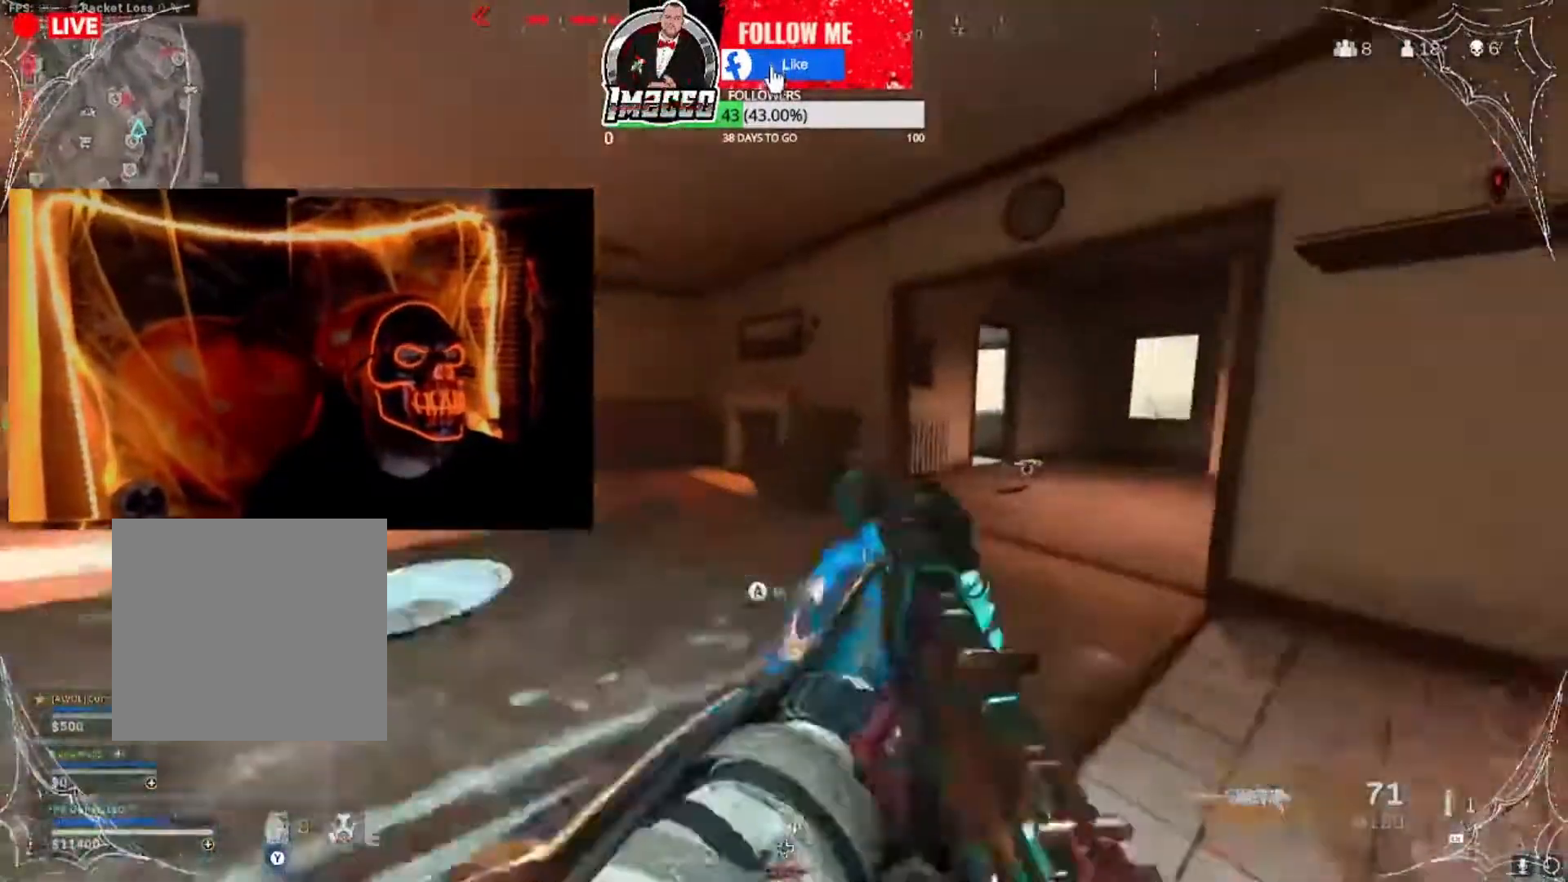
{"buttons": [], "left_stick": "up", "right_stick": "center", "events": [[200, "right_stick", "right"], [233, "L3", "up"], [300, "right_stick", "center"]]}
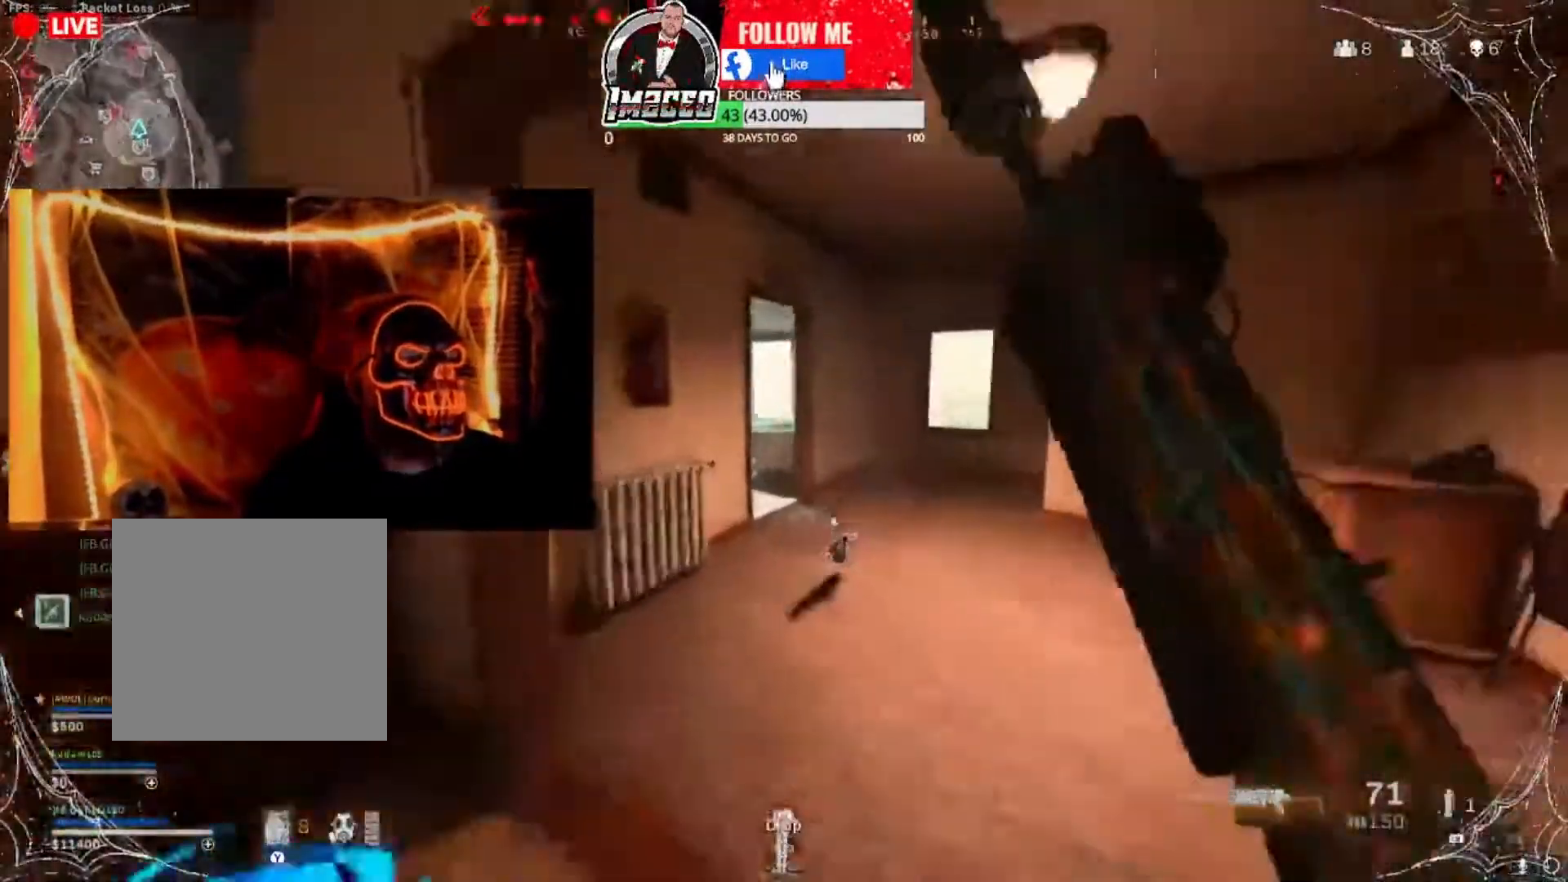
{"buttons": [], "left_stick": "up", "right_stick": "left", "events": [[134, "left_stick", "up-right"], [200, "right_stick", "left"], [267, "right_stick", "center"], [434, "right_stick", "left"], [501, "left_stick", "up"]]}
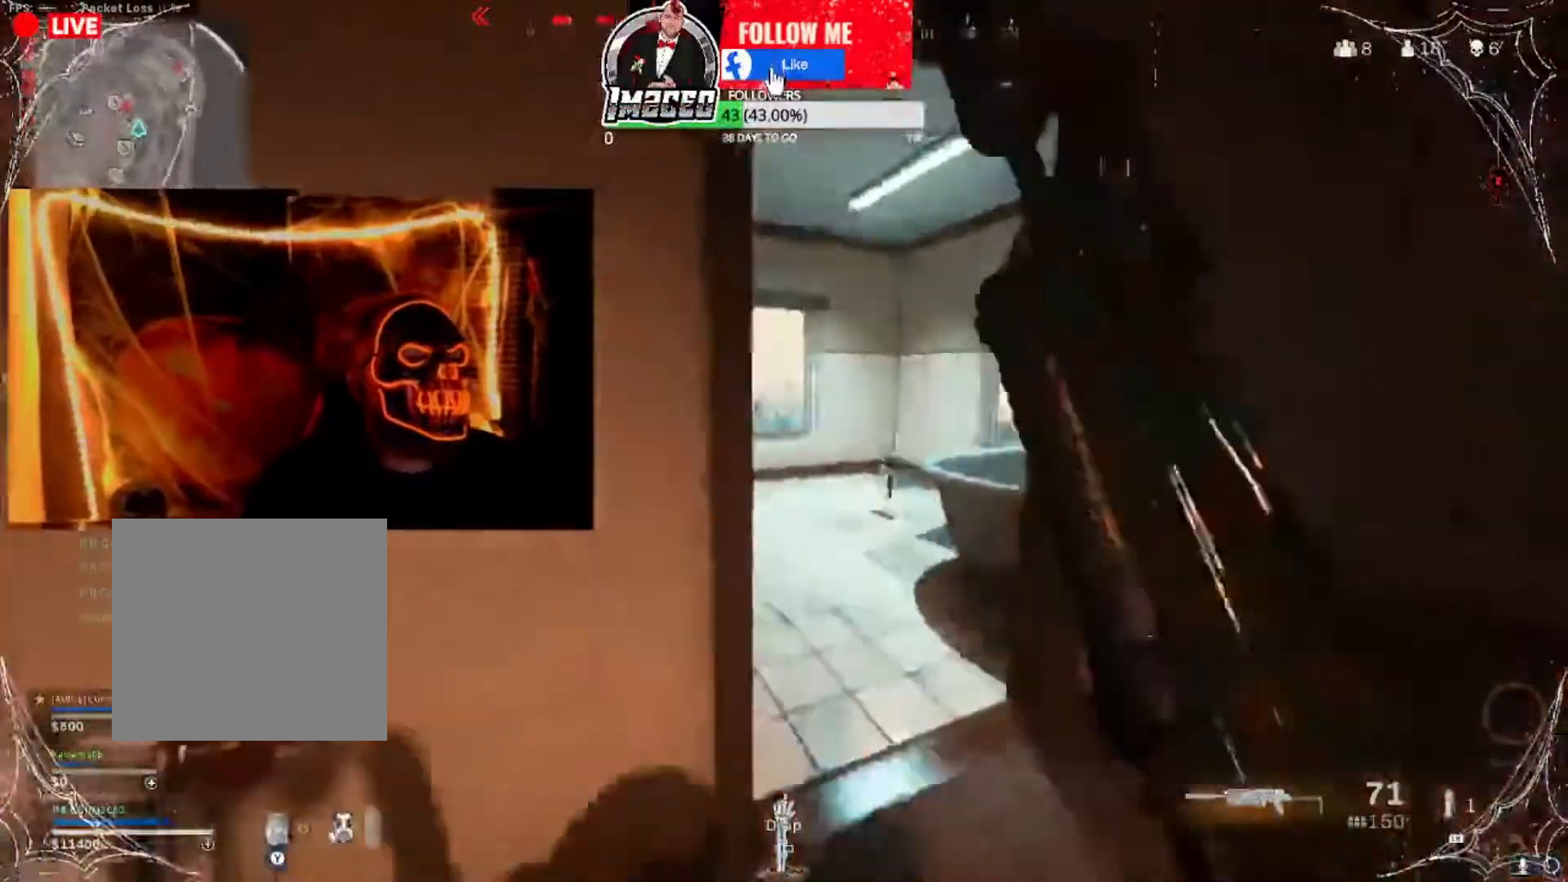
{"buttons": ["L3"], "left_stick": "up-right", "right_stick": "center", "events": [[66, "right_stick", "center"], [267, "left_stick", "up-right"], [500, "L3", "down"]]}
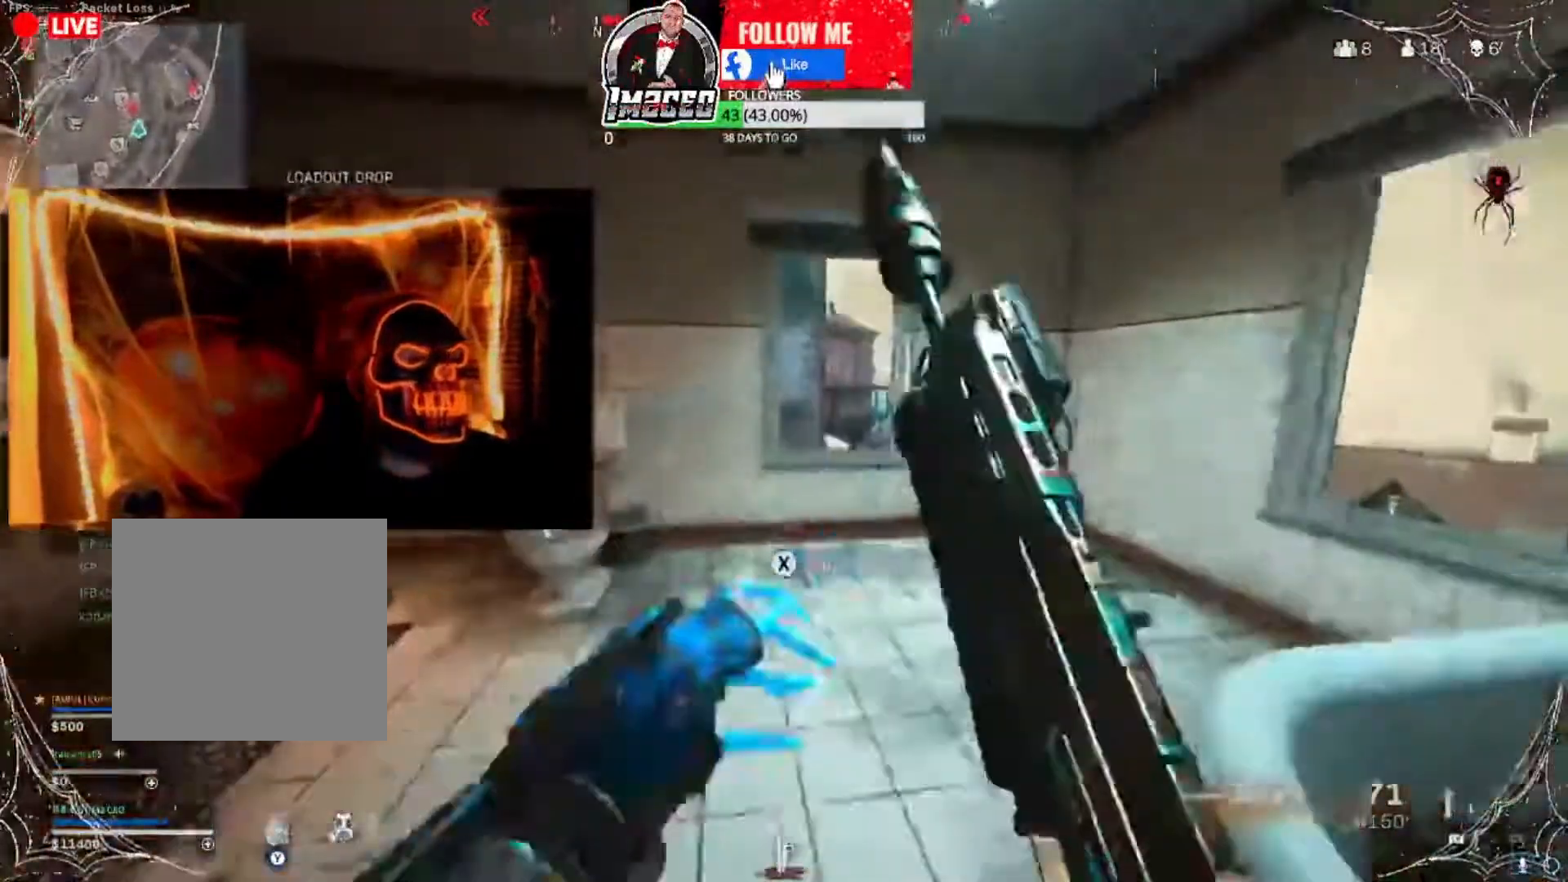
{"buttons": ["L2"], "left_stick": "down-right", "right_stick": "center", "events": [[167, "L3", "up"], [267, "left_stick", "right"], [267, "right_stick", "left"], [334, "right_stick", "center"], [367, "L2", "down"], [401, "left_stick", "down-right"]]}
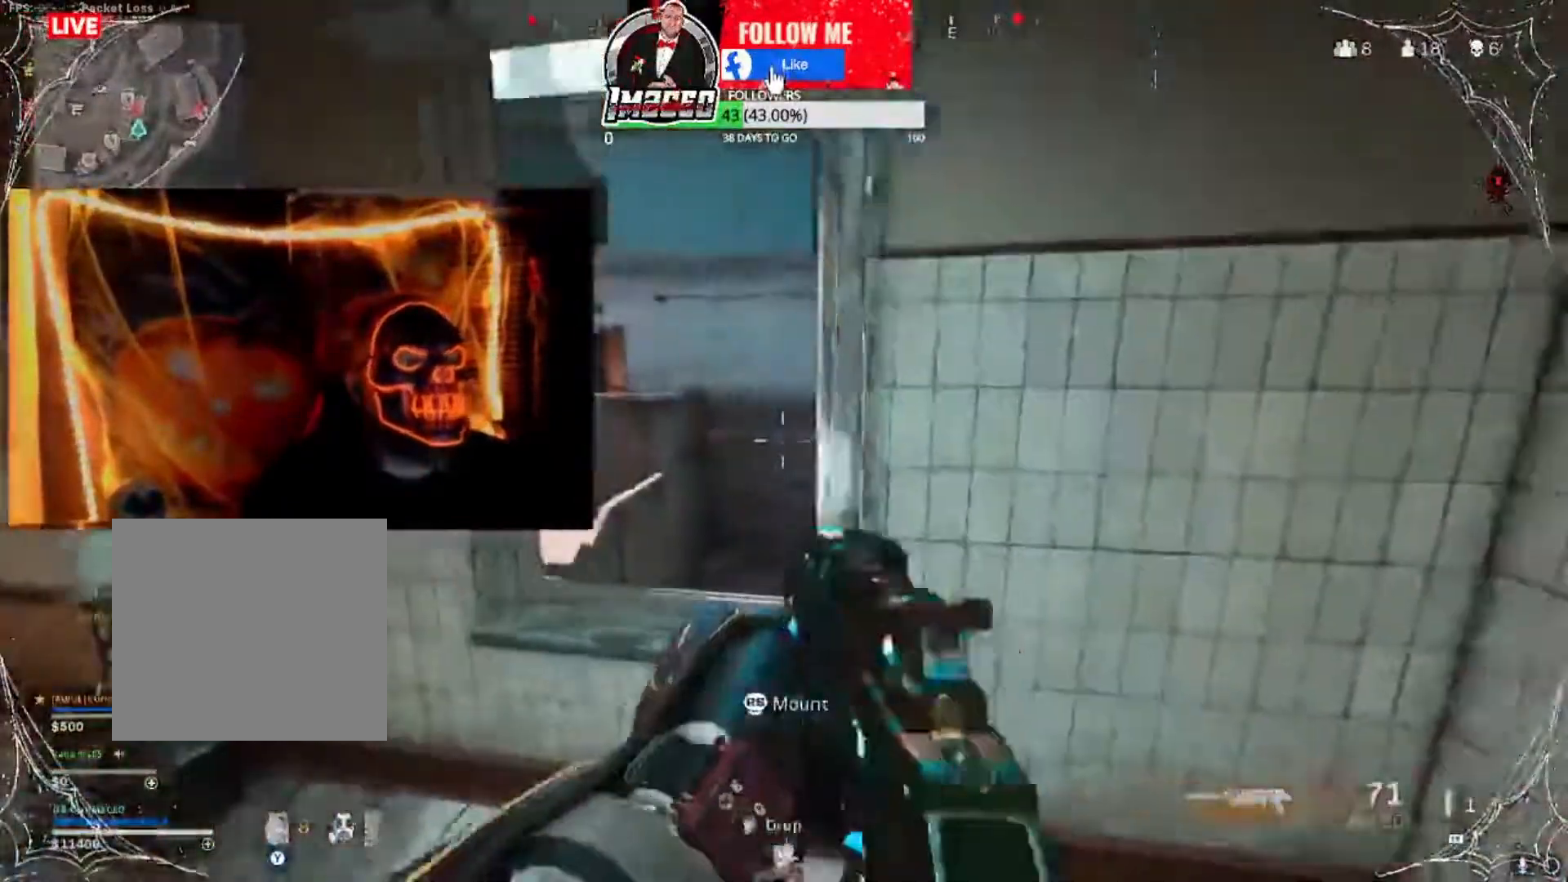
{"buttons": ["L2"], "left_stick": "right", "right_stick": "up-left", "events": [[33, "right_stick", "up-left"], [66, "left_stick", "down-left"], [167, "left_stick", "left"], [433, "left_stick", "right"]]}
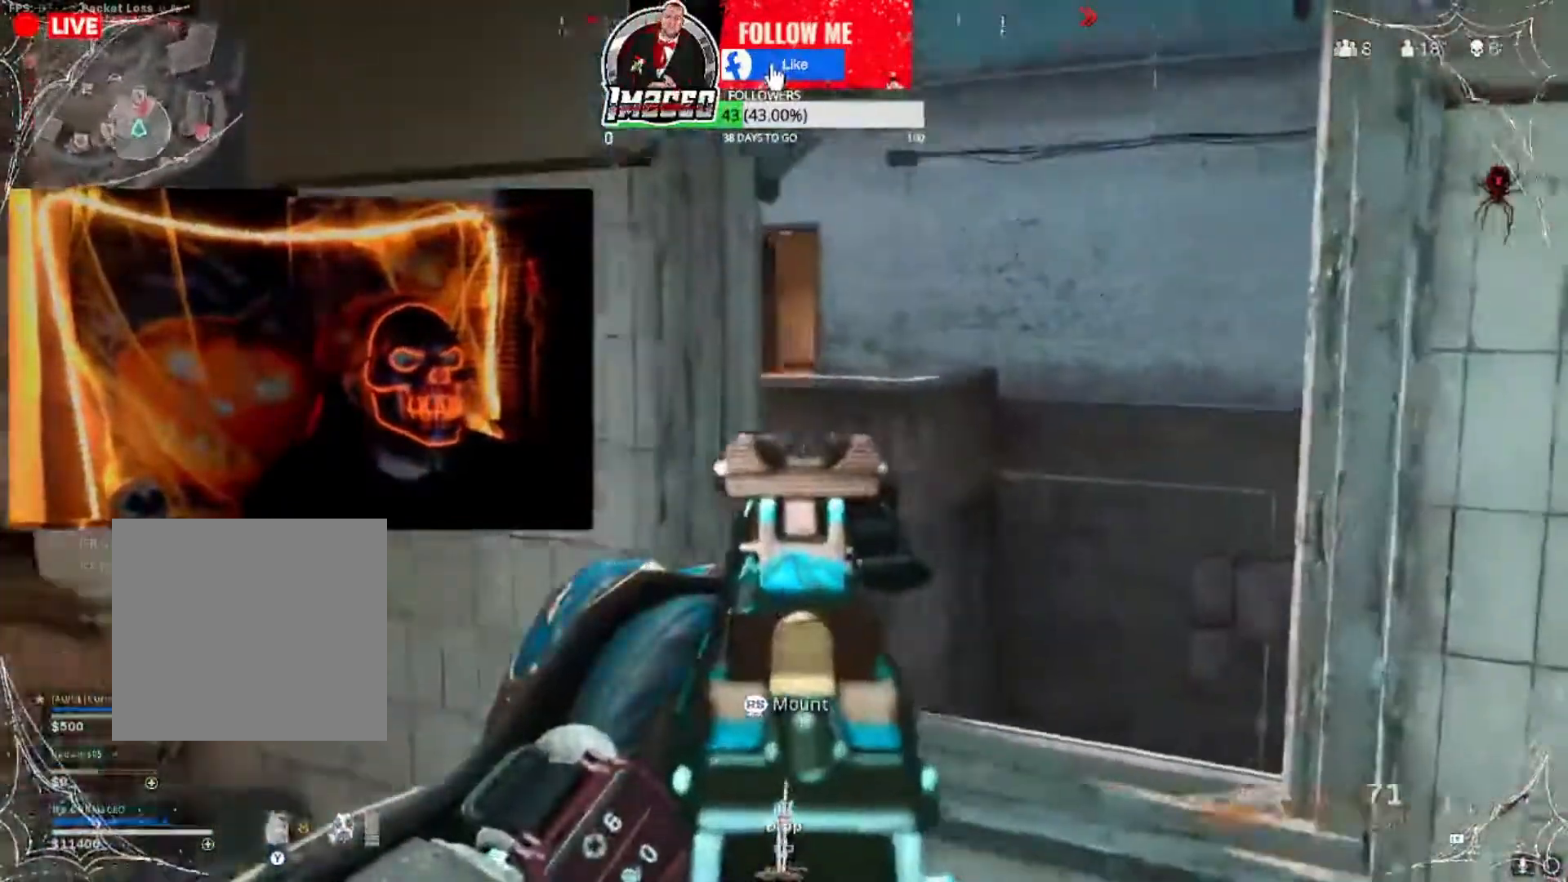
{"buttons": ["L2"], "left_stick": "center", "right_stick": "center", "events": [[67, "right_stick", "up"], [167, "left_stick", "up-right"], [167, "right_stick", "up-right"], [267, "right_stick", "center"], [367, "left_stick", "center"]]}
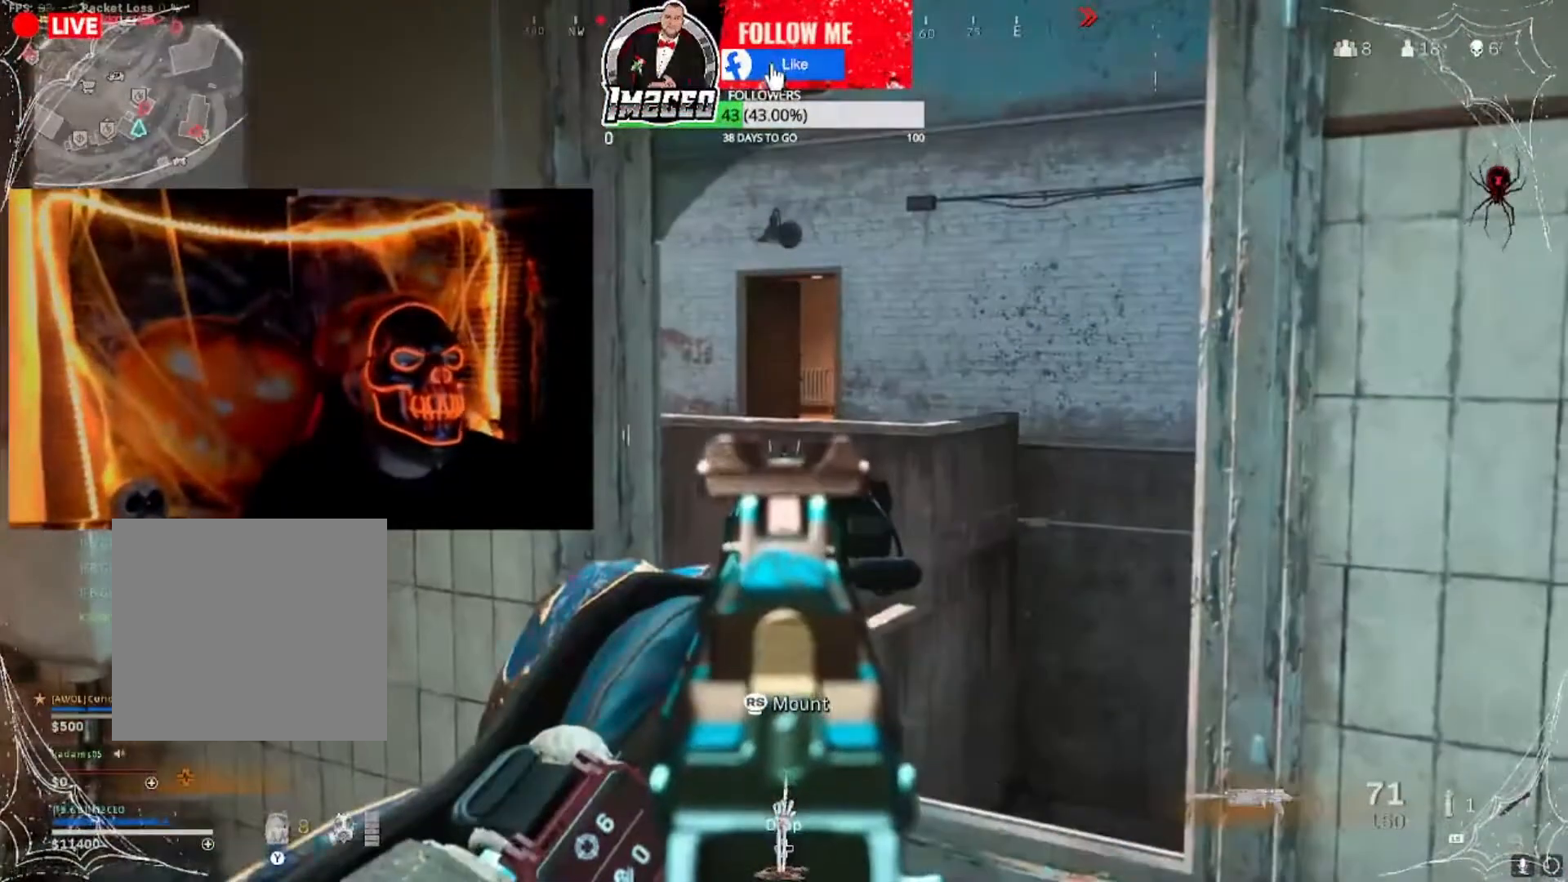
{"buttons": [], "left_stick": "up", "right_stick": "center", "events": [[100, "left_stick", "up-right"], [267, "right_stick", "right"], [300, "left_stick", "up"], [367, "right_stick", "center"], [500, "L2", "up"]]}
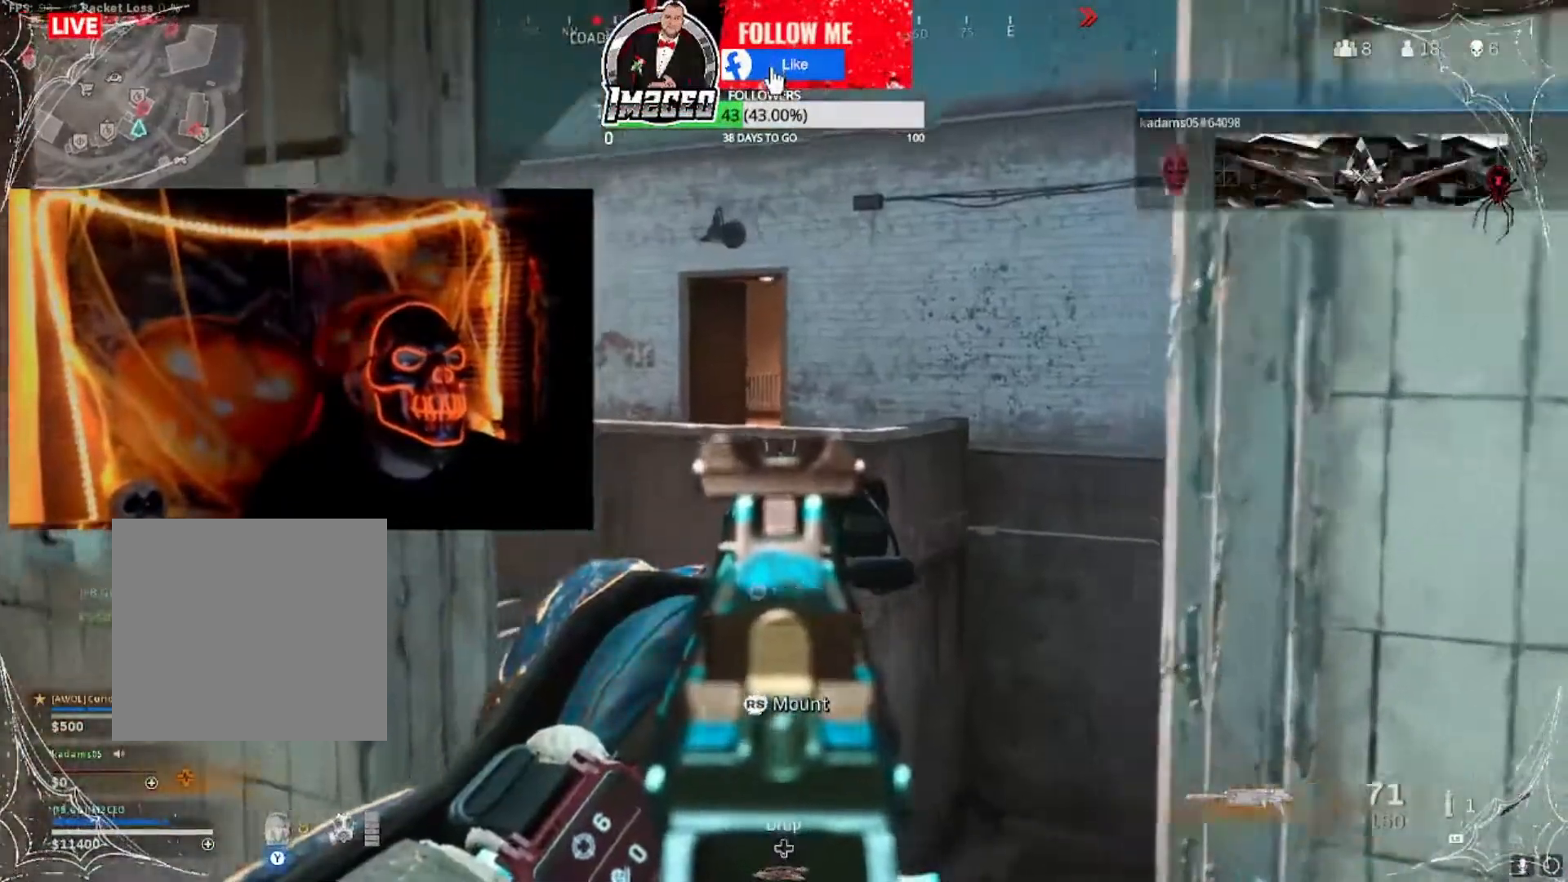
{"buttons": [], "left_stick": "center", "right_stick": "center", "events": [[200, "A", "down"], [267, "A", "up"], [301, "left_stick", "left"], [501, "left_stick", "center"]]}
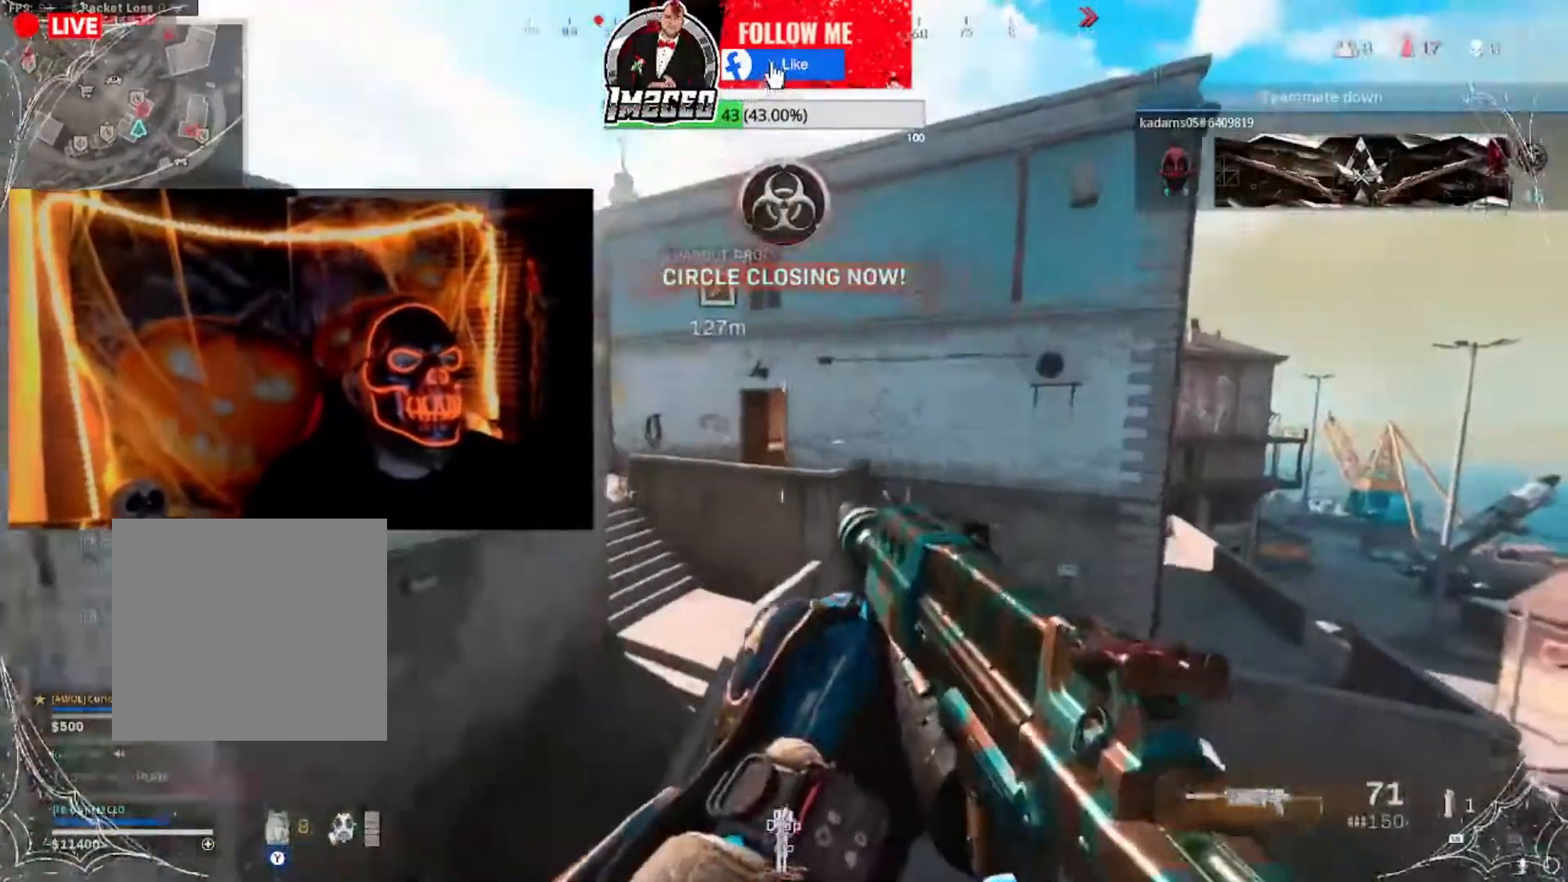
{"buttons": ["A"], "left_stick": "up-left", "right_stick": "center", "events": [[66, "left_stick", "right"], [167, "left_stick", "up-left"], [267, "L3", "down"], [467, "A", "down"], [467, "L3", "up"]]}
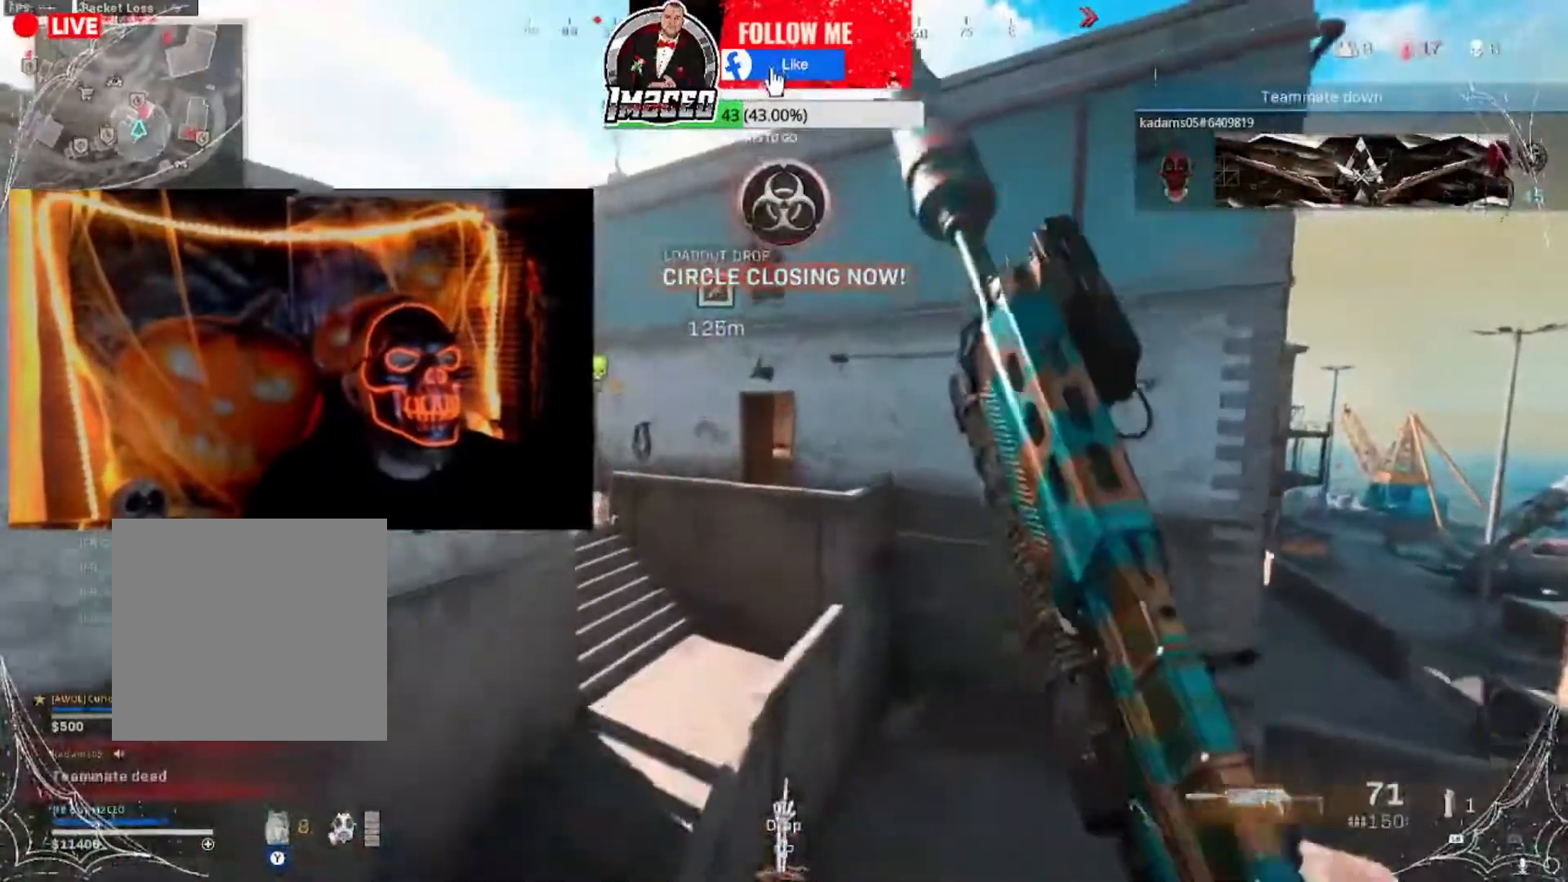
{"buttons": [], "left_stick": "up-left", "right_stick": "center", "events": [[67, "A", "up"]]}
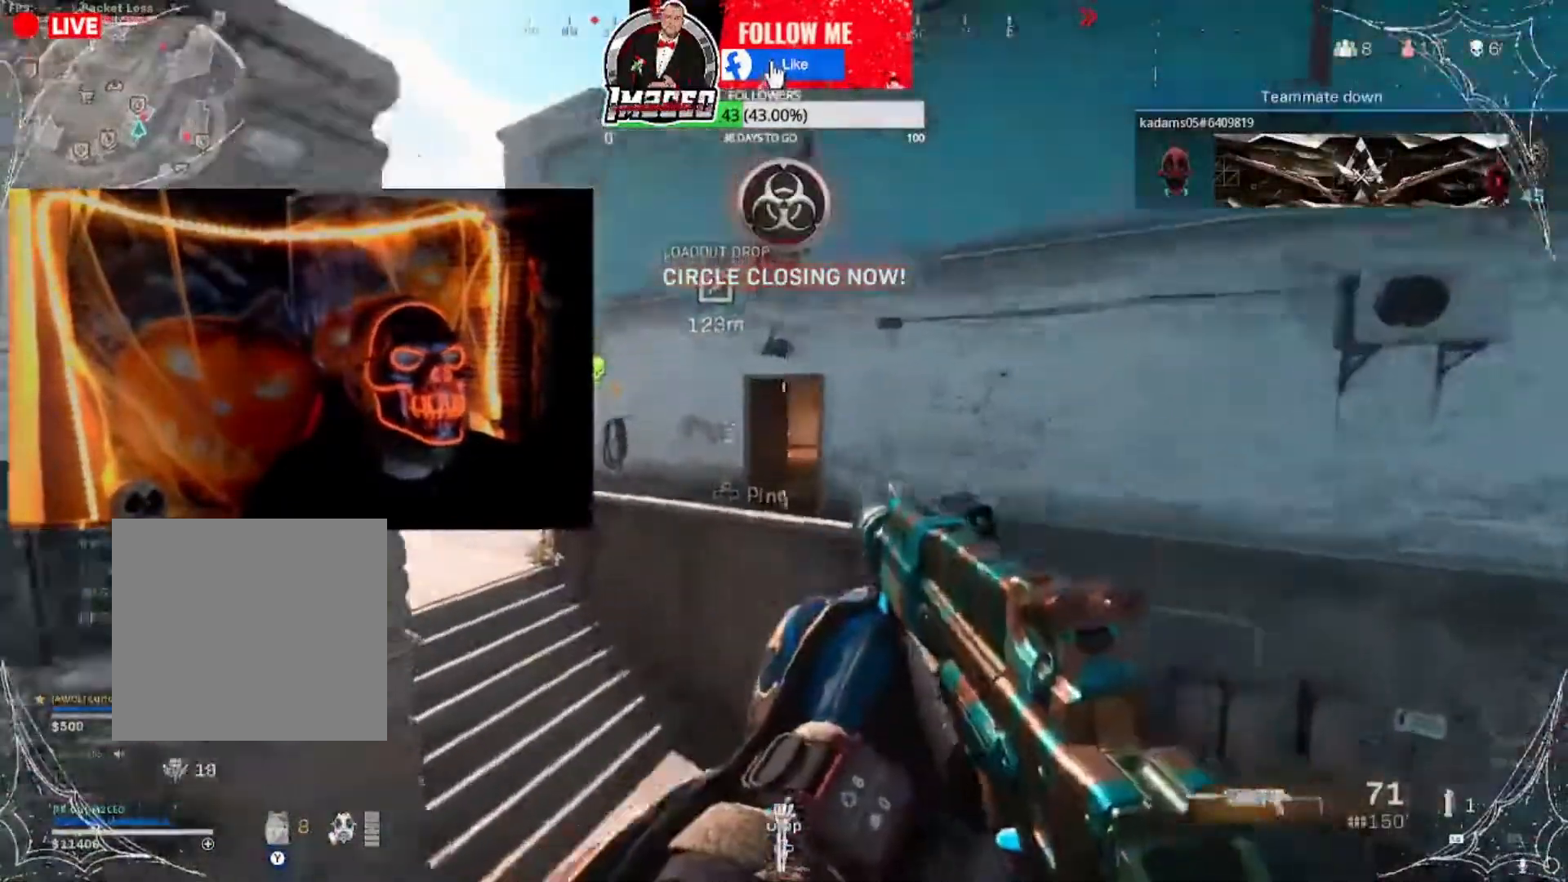
{"buttons": ["L3"], "left_stick": "up-left", "right_stick": "center", "events": [[233, "right_stick", "left"], [300, "L3", "down"], [333, "right_stick", "center"]]}
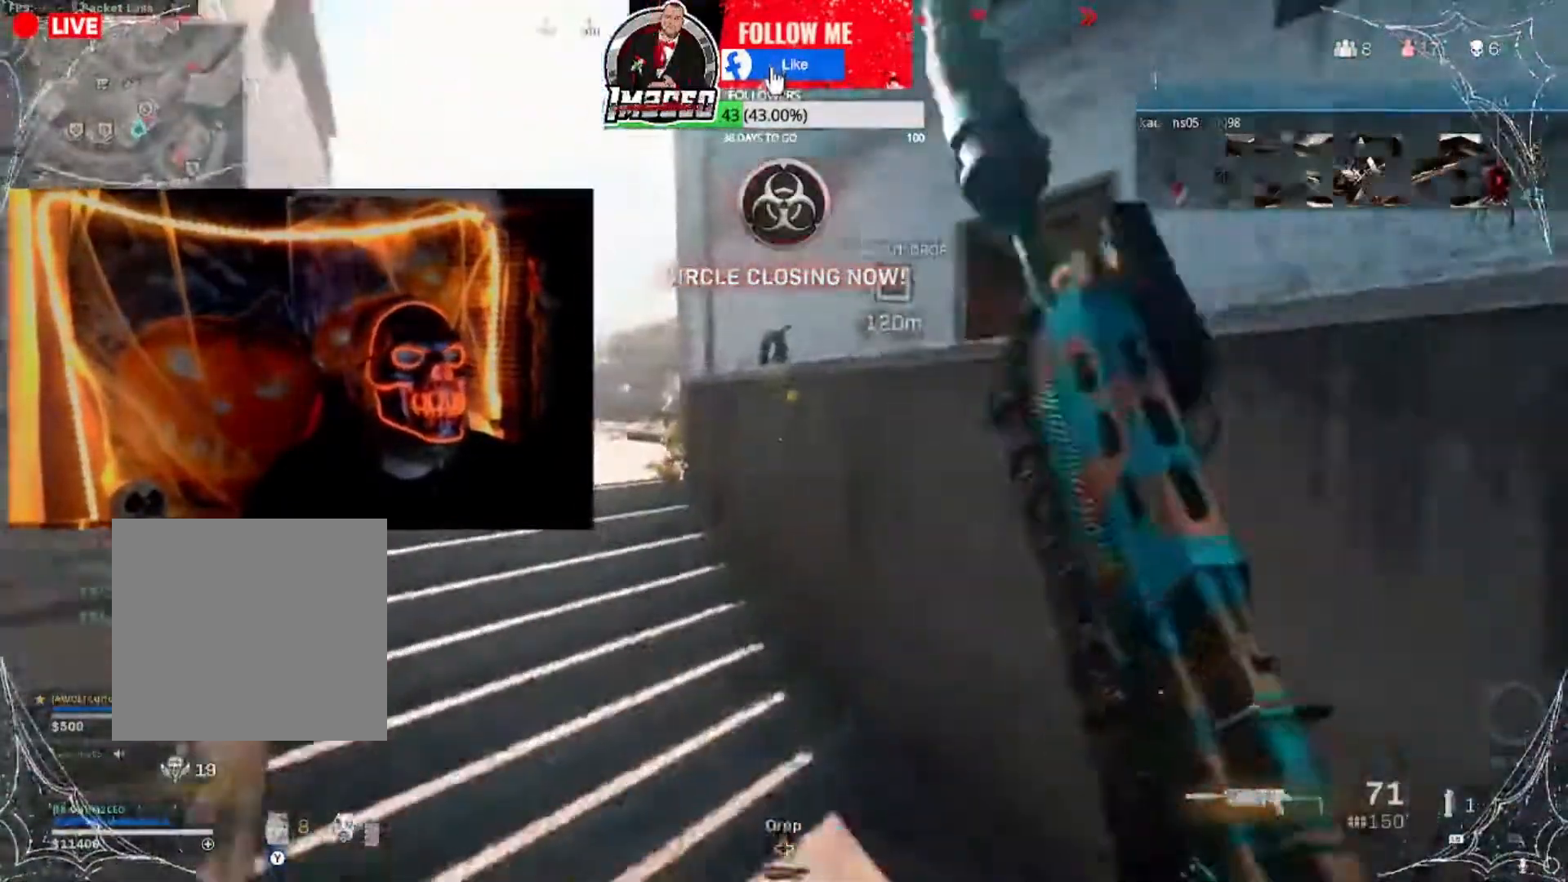
{"buttons": [], "left_stick": "down-left", "right_stick": "center", "events": [[100, "L3", "up"], [100, "right_stick", "up-right"], [167, "left_stick", "left"], [367, "left_stick", "down-left"], [434, "right_stick", "center"]]}